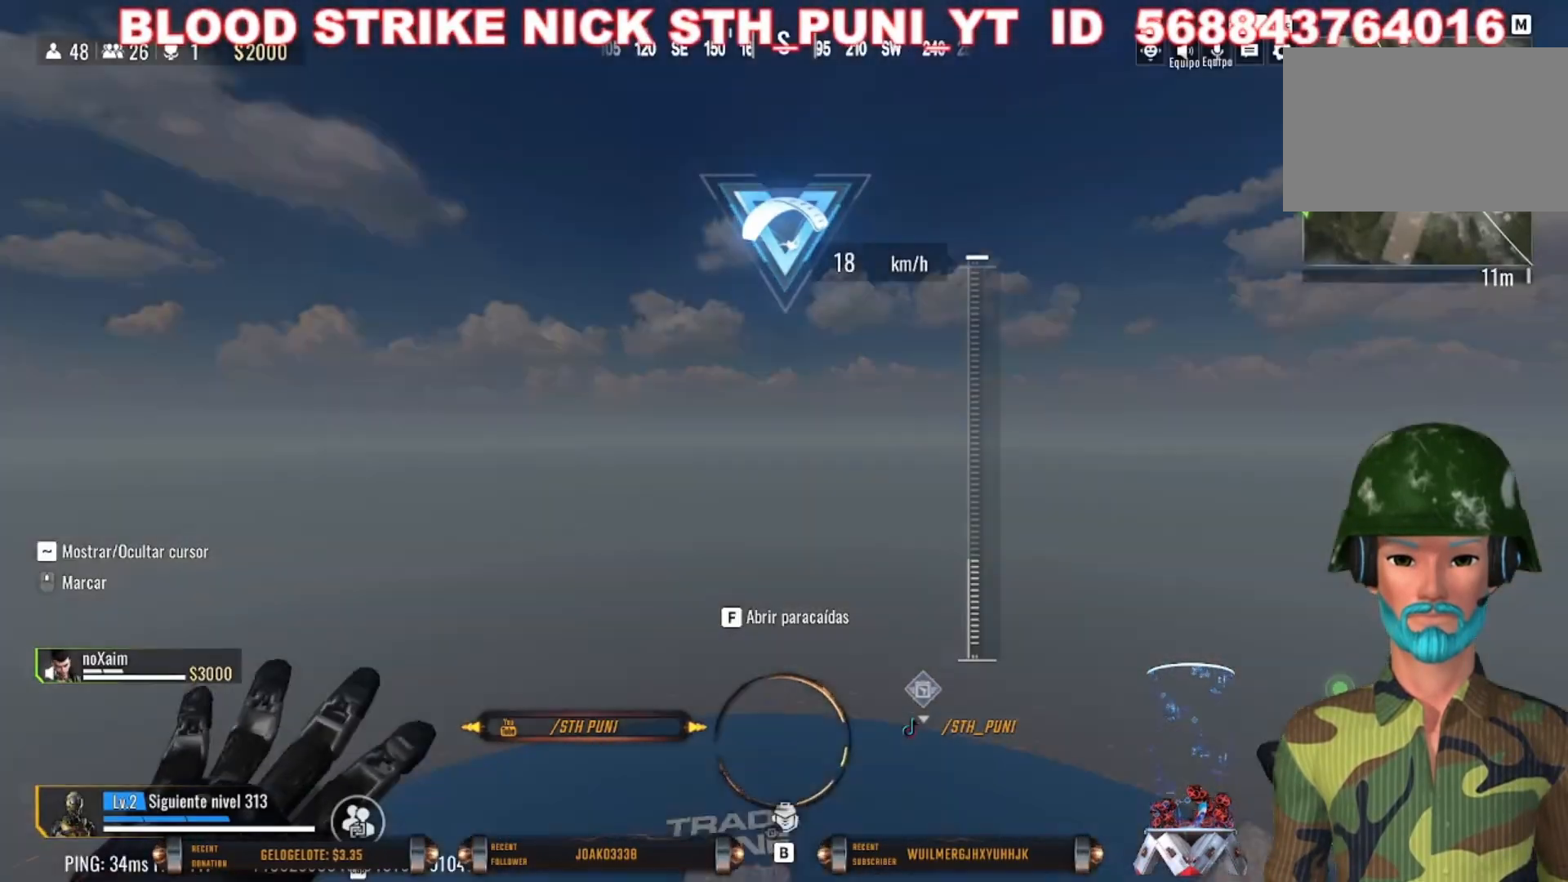
Gameplay with keyboard and mouse; each line is a JSON object with the keys and mouse buttons held at the frame after it. "events" lists presses ("down") and releases ("up") of "1", "2", "3", "4", "5", "a", "alt", "c", "caps_lock", "ctrl", "d", "e", "f", "g", "q", "r", "s", "shift", "space", "t", "tab", "v", "w", "x", "z", "mouse_left", "mouse_wheel" and "mouse_right" between this image and that frame as [ms after this image, input, new state], when the widget could be followed in between. "mouse_left", "mouse_wheel", "mouse_right" = the "left", "wheel", "right" buttons of the "mouse" list. No other keys are recorded. "wheel" means that the mouse wheel is clicked or scrolled. Not read: mouse_move.
{"keys": ["w"], "mouse": [], "events": [[267, "w", "down"]]}
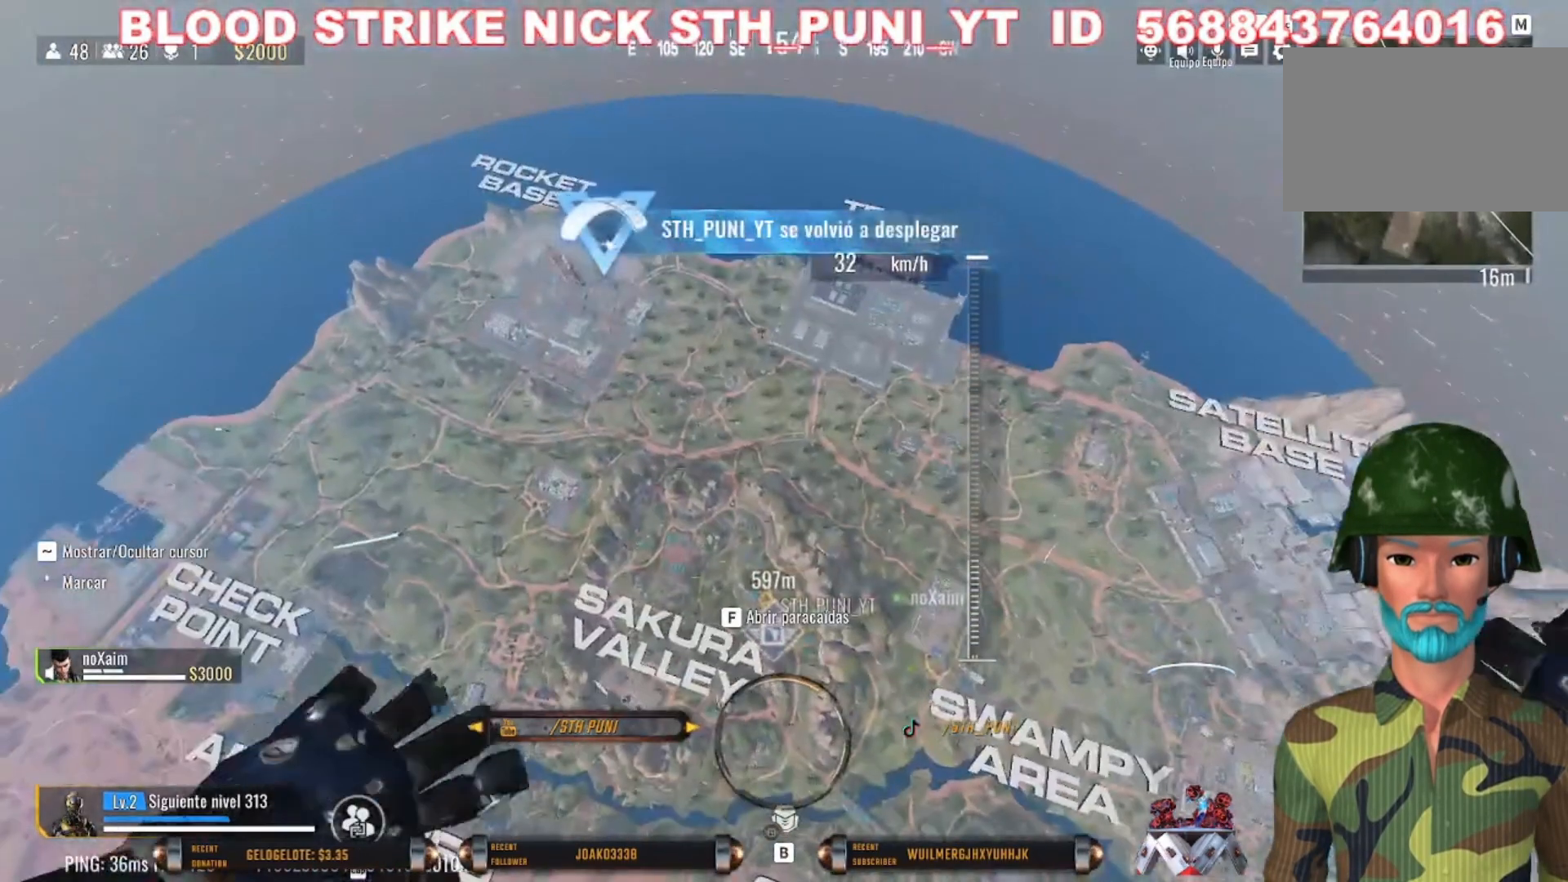
{"keys": ["w"], "mouse": [], "events": []}
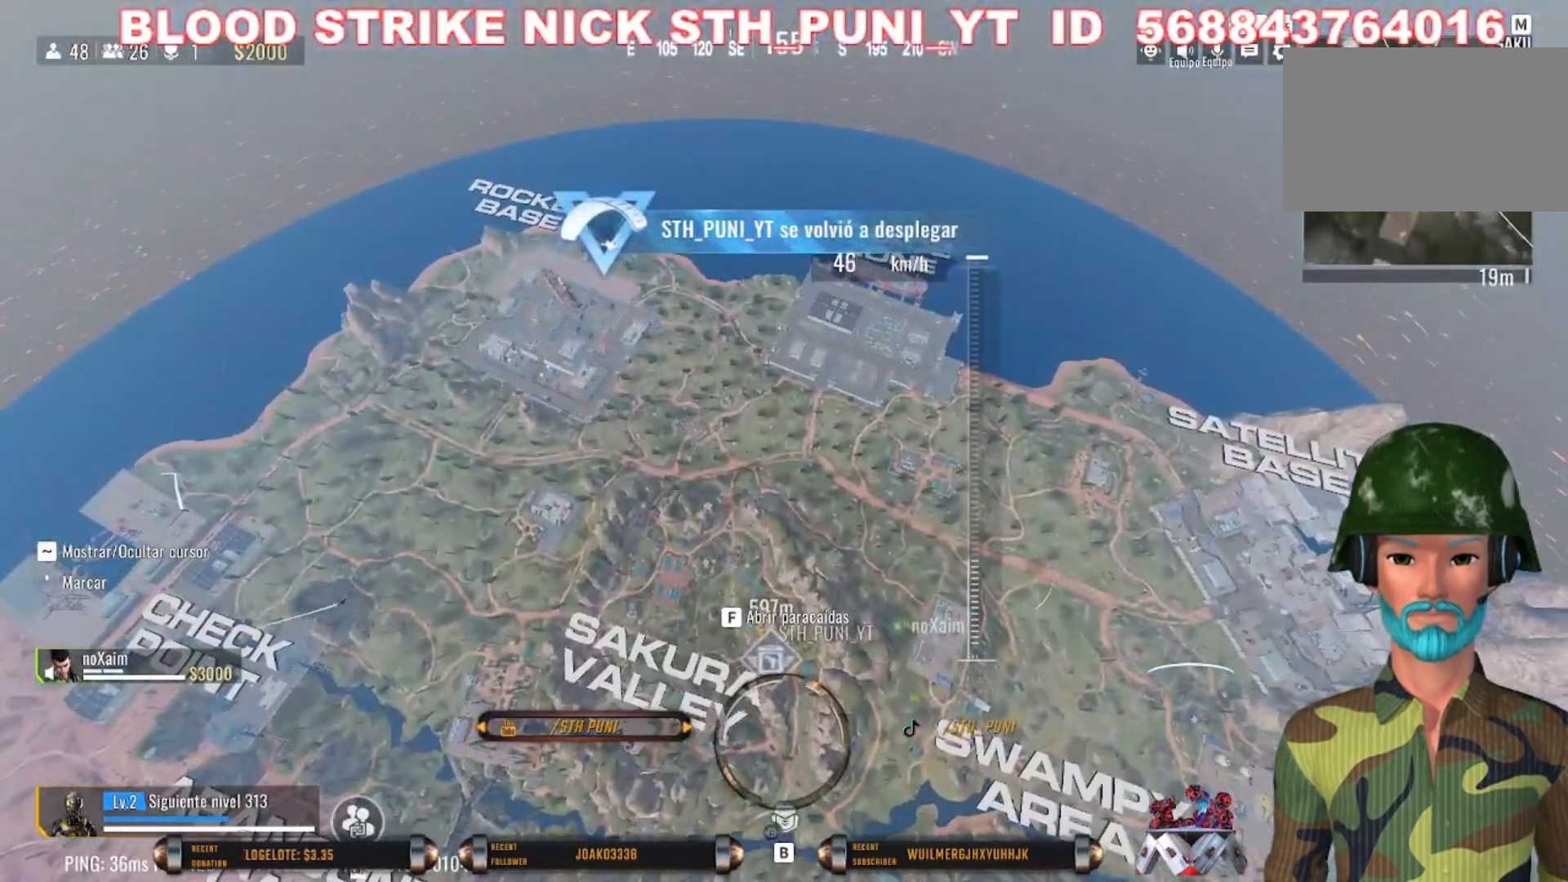
{"keys": ["d", "w"], "mouse": [], "events": [[267, "d", "down"]]}
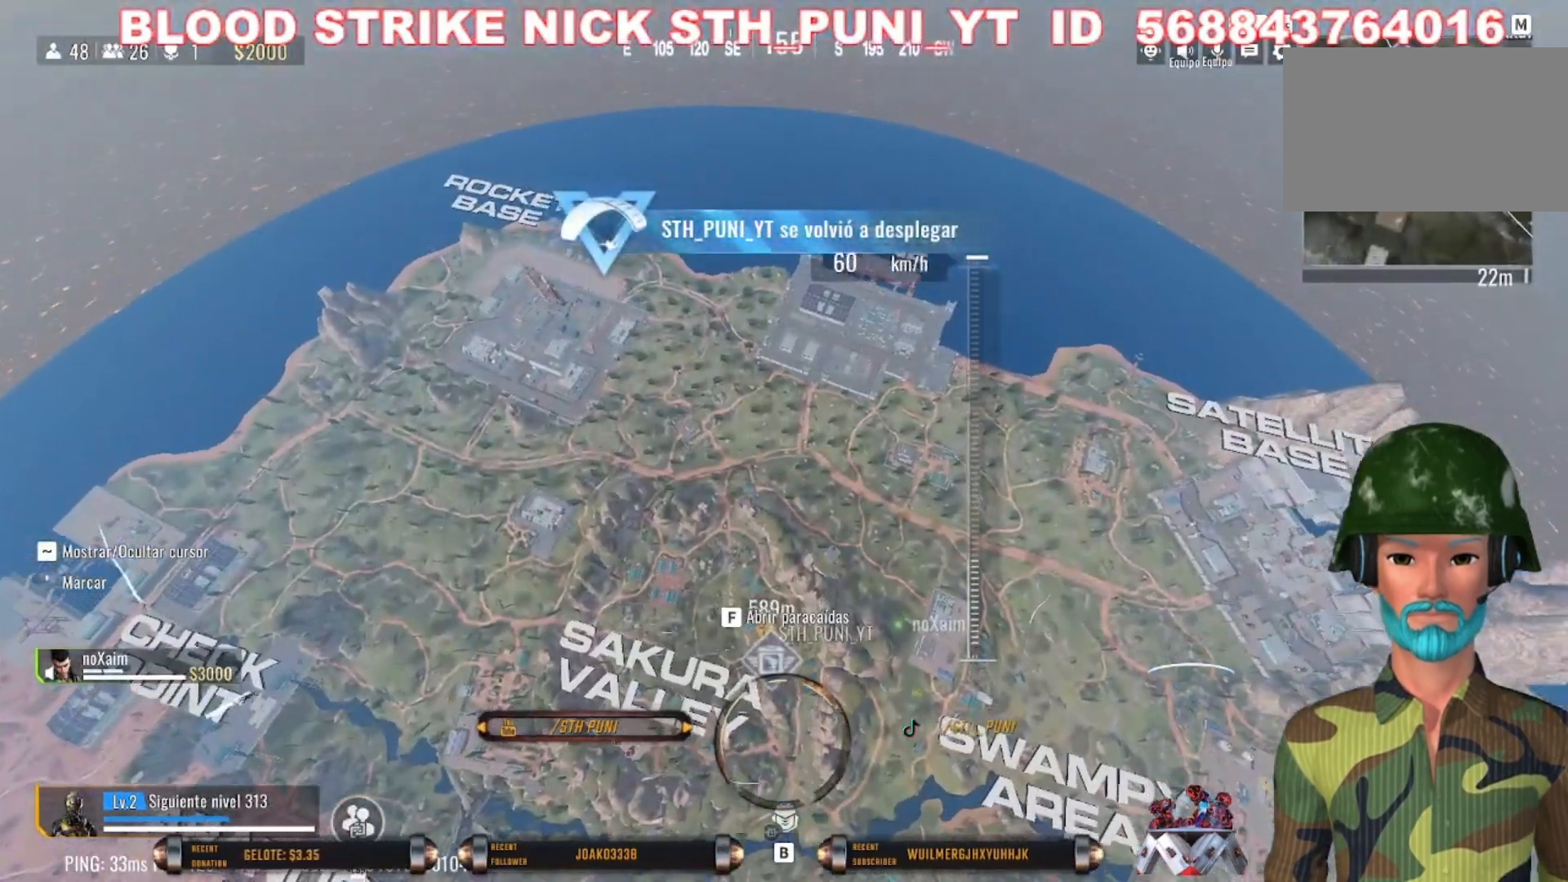
{"keys": ["d", "w"], "mouse": [], "events": []}
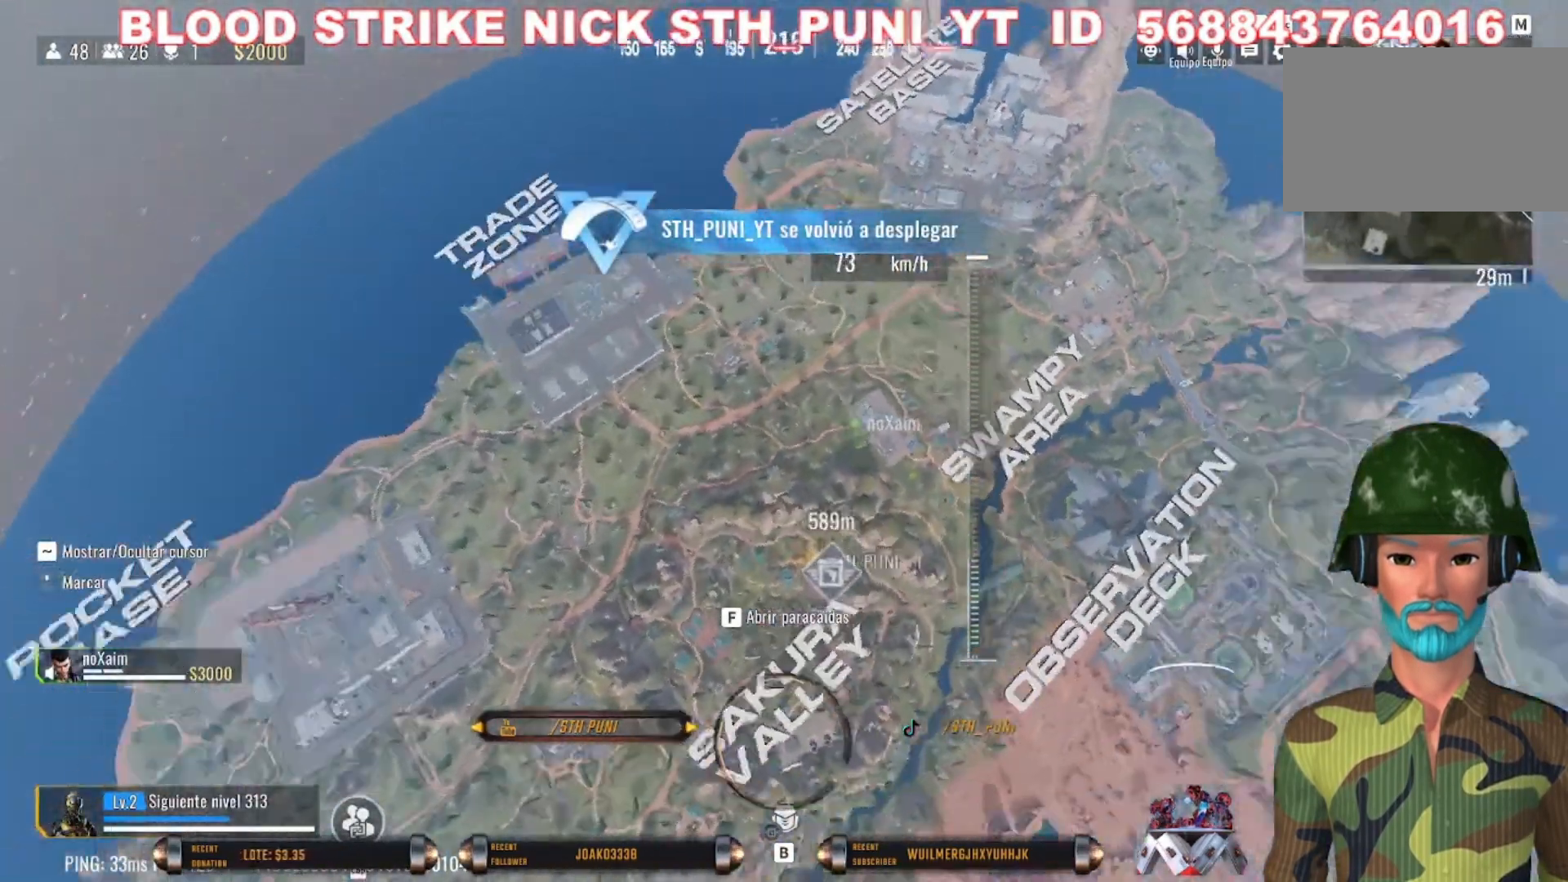
{"keys": ["w"], "mouse": [], "events": [[400, "d", "up"]]}
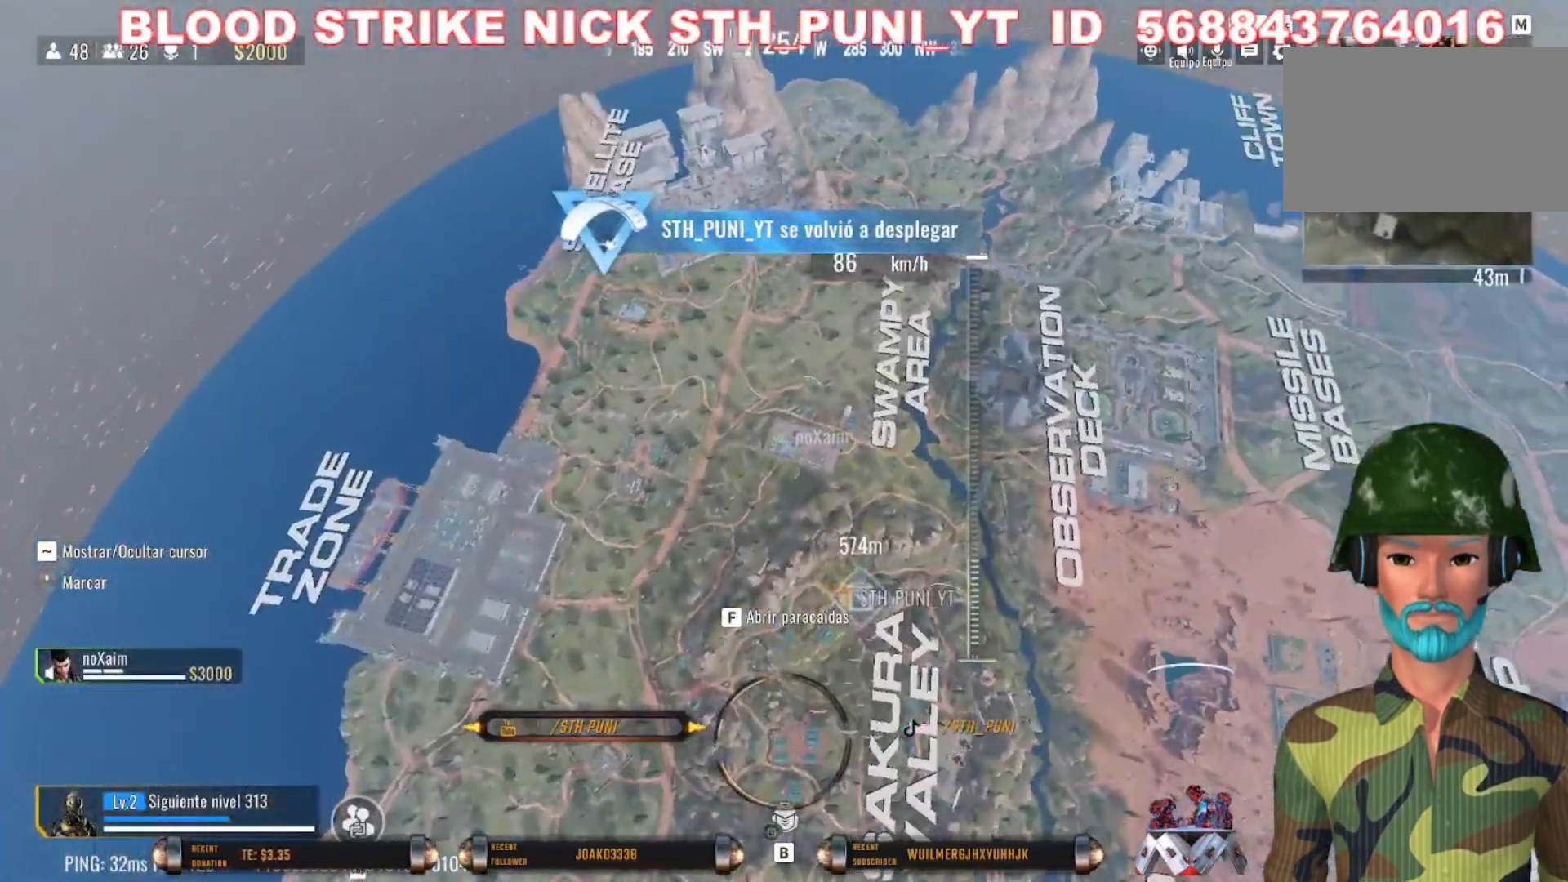
{"keys": ["w"], "mouse": [], "events": []}
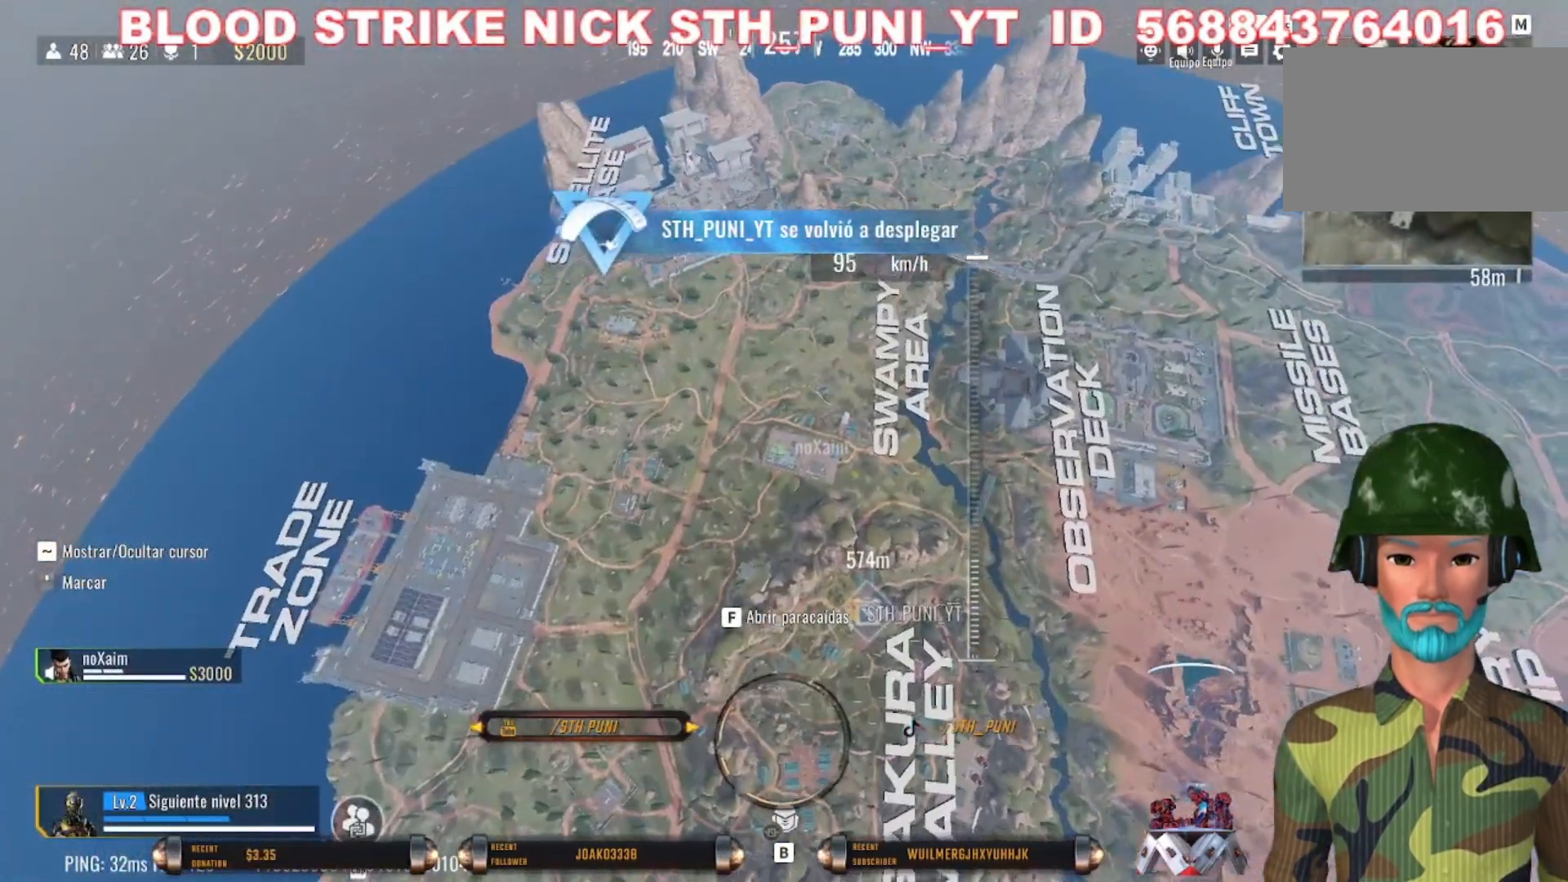
{"keys": ["w"], "mouse": [], "events": [[133, "d", "down"], [500, "d", "up"]]}
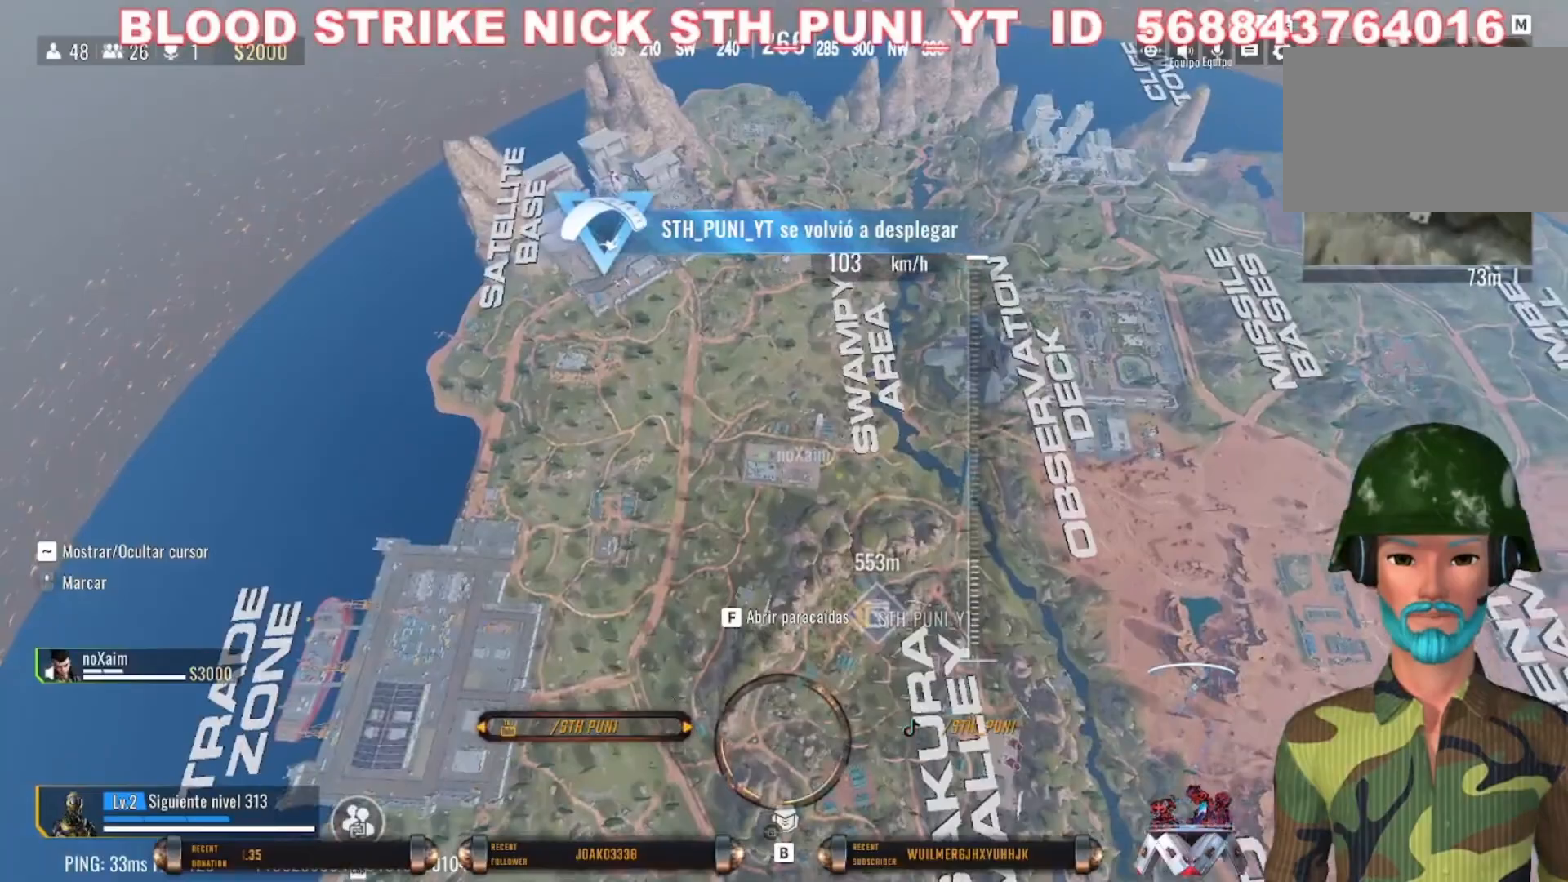
{"keys": ["d", "w"], "mouse": [], "events": [[400, "d", "down"]]}
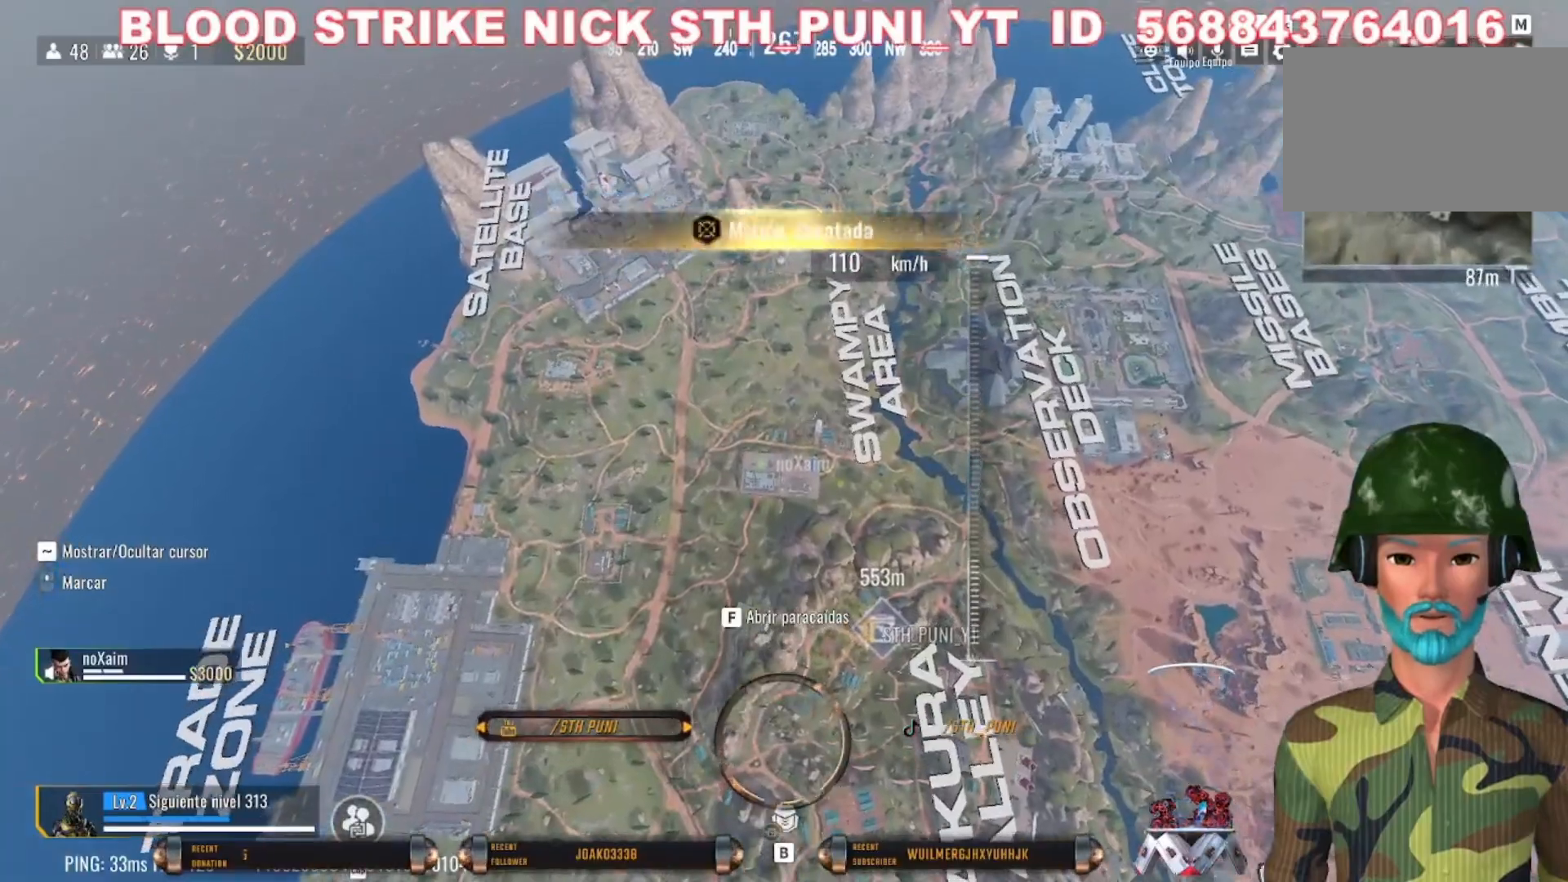
{"keys": ["d", "w"], "mouse": [], "events": []}
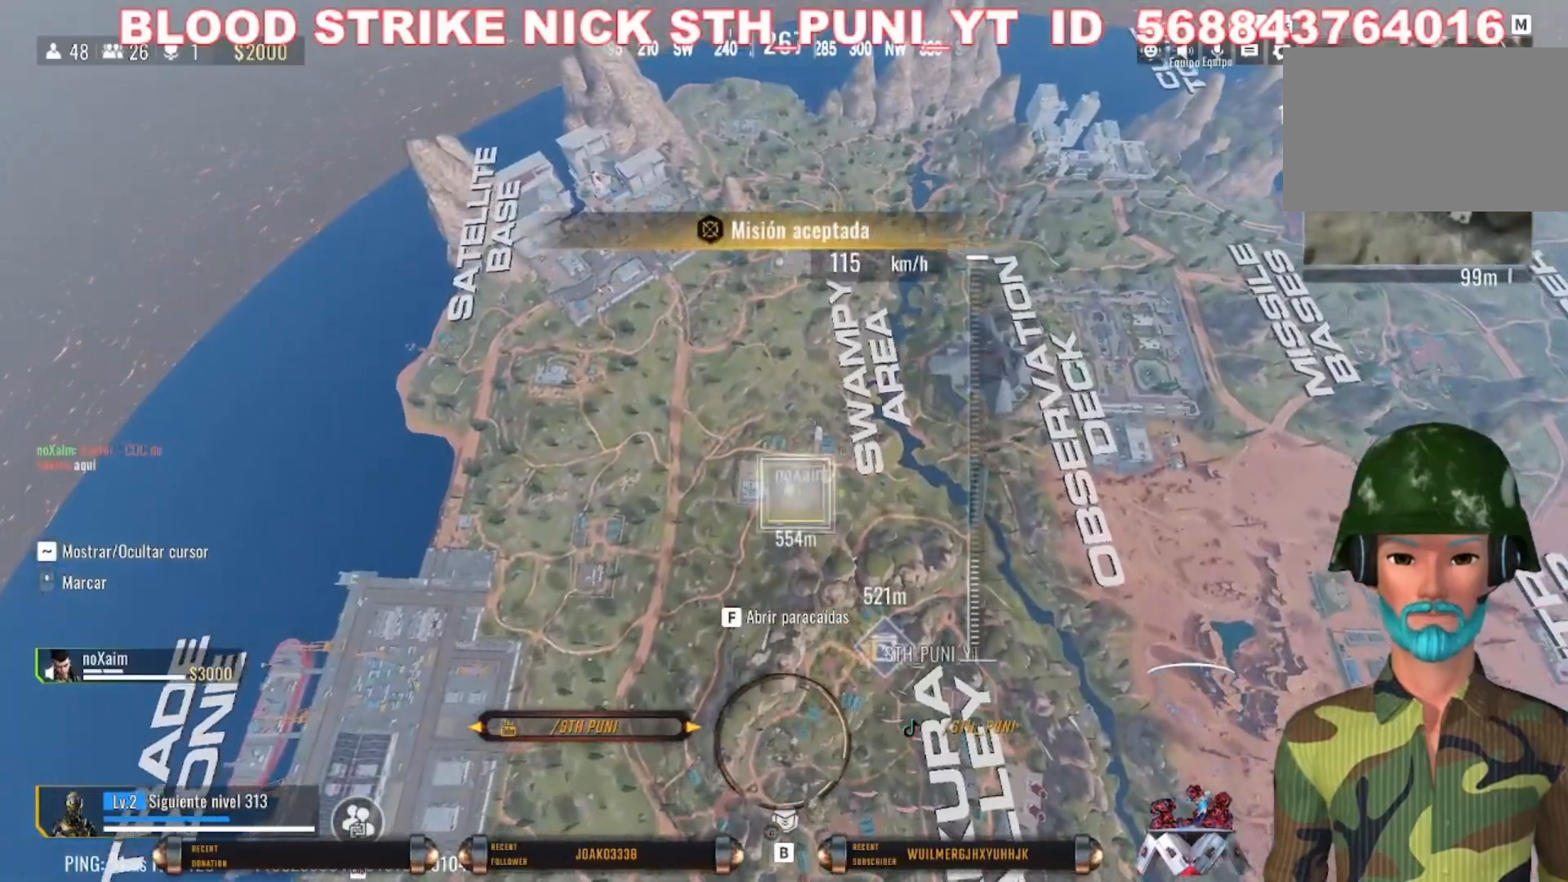
{"keys": ["w"], "mouse": [], "events": [[500, "d", "up"]]}
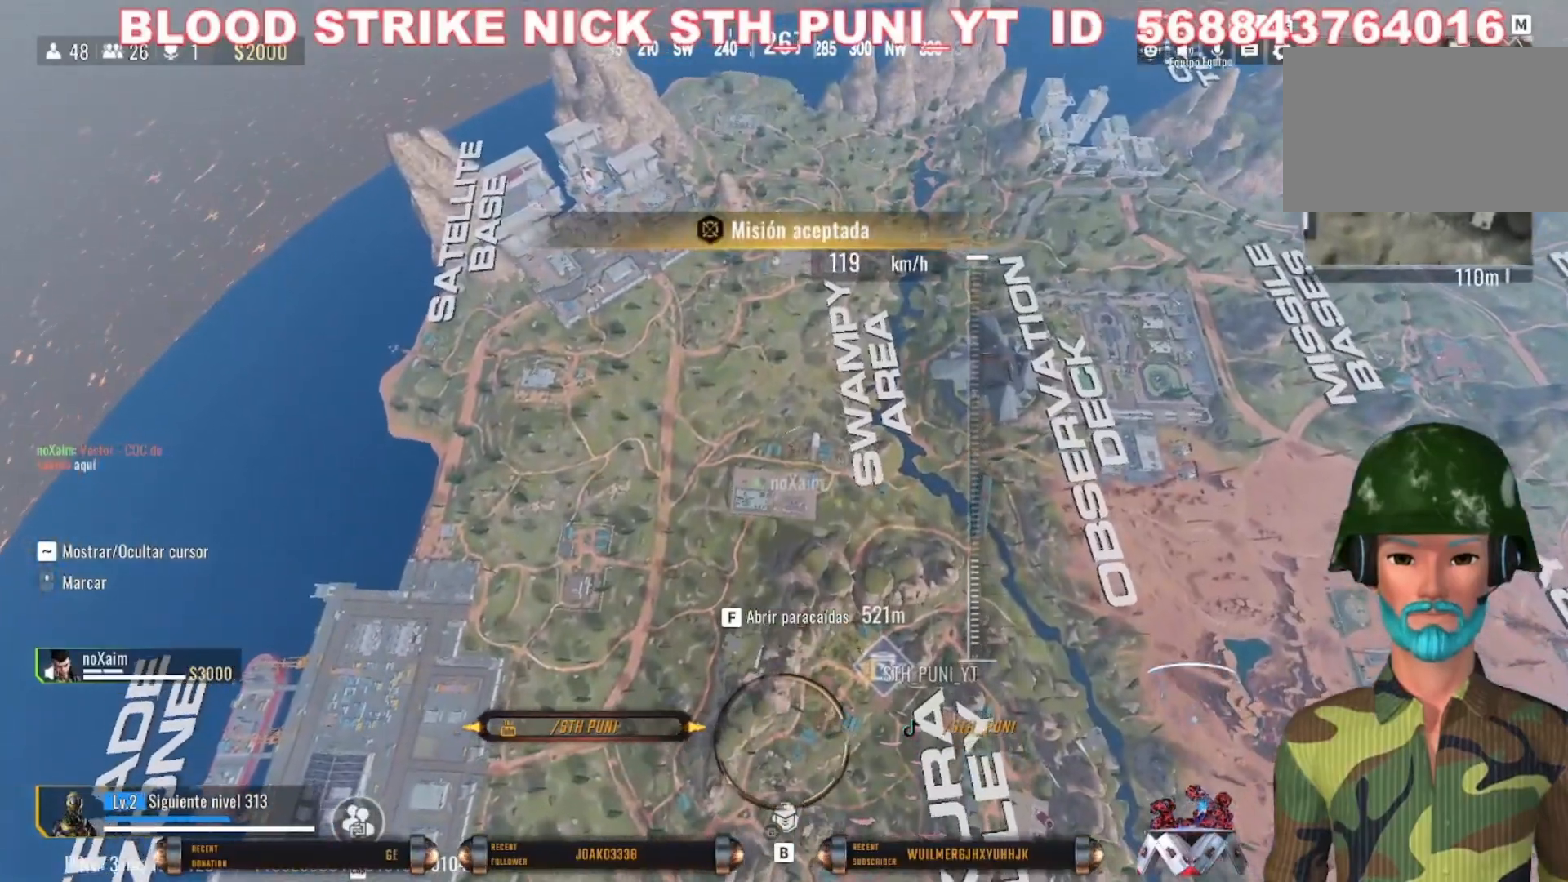
{"keys": ["d", "w"], "mouse": [], "events": [[400, "d", "down"]]}
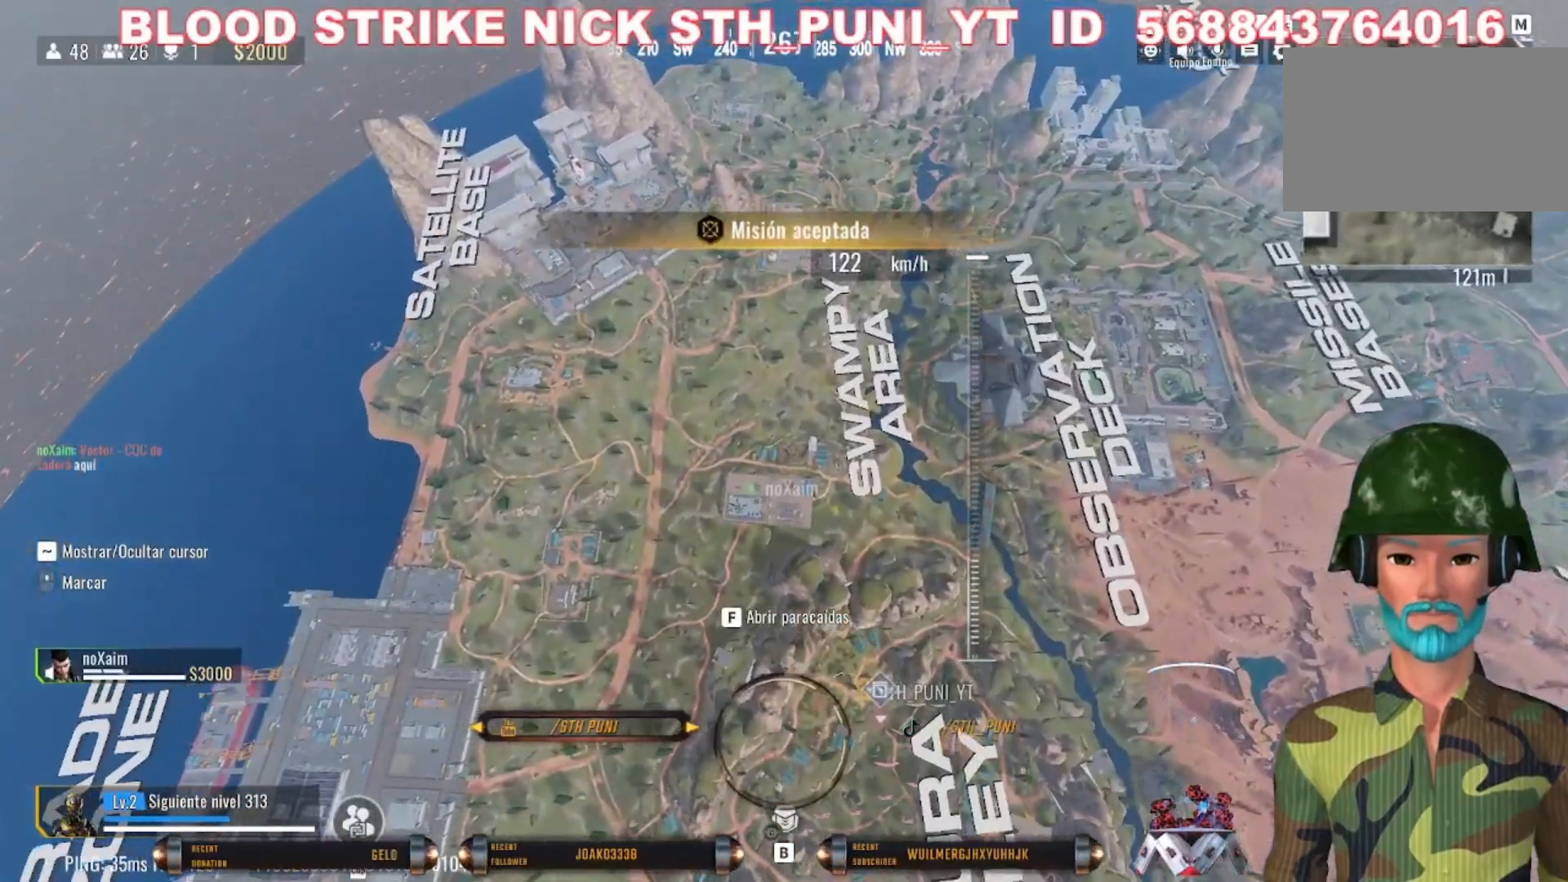
{"keys": ["w"], "mouse": [], "events": [[267, "d", "up"]]}
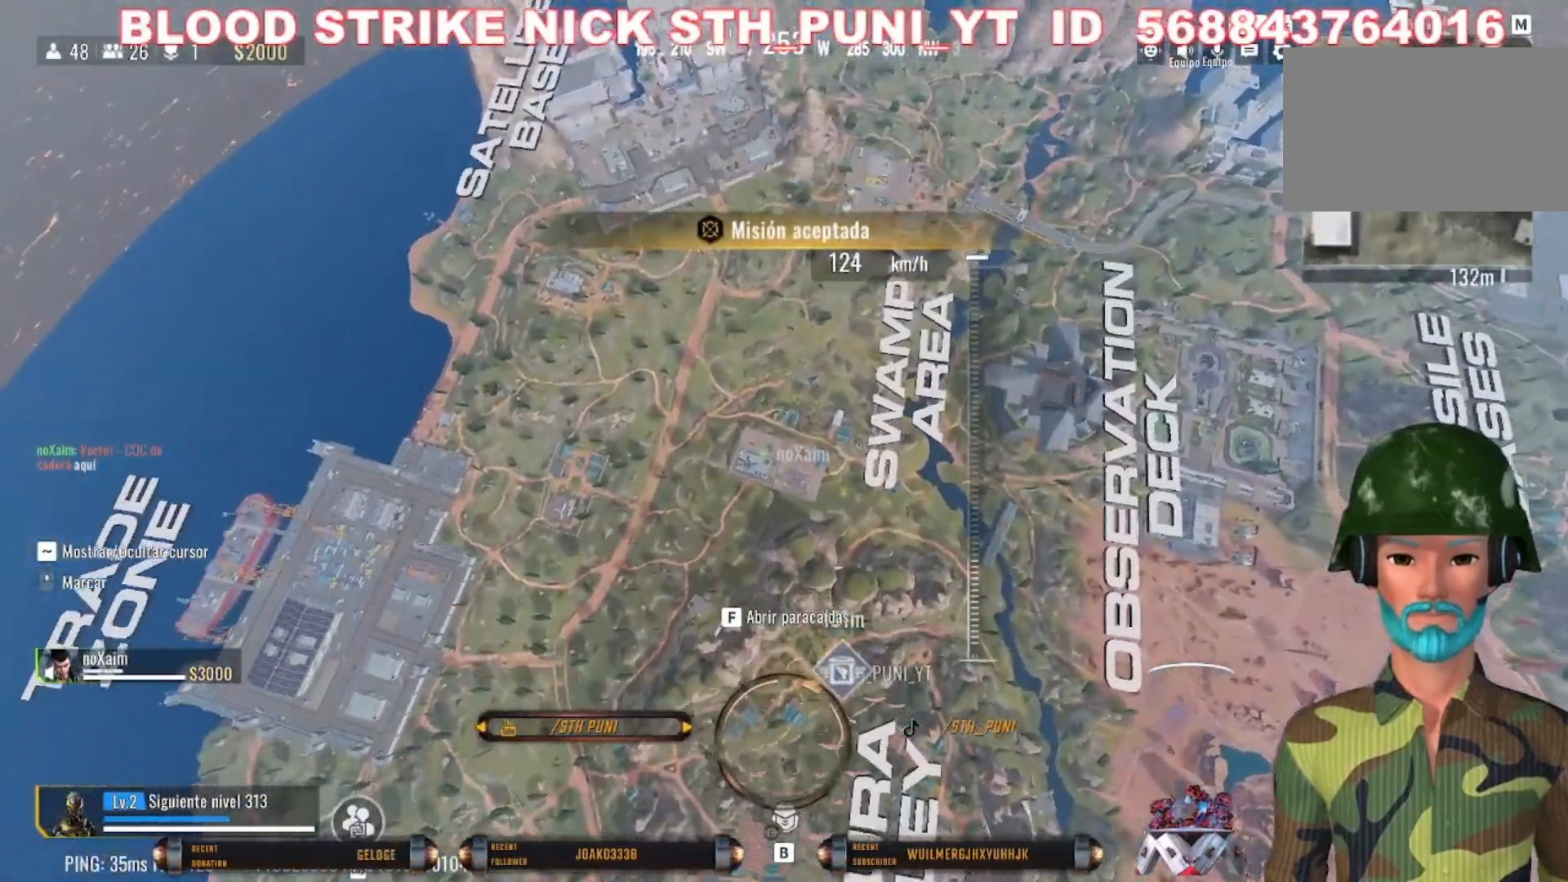
{"keys": ["w"], "mouse": [], "events": [[133, "mouse_wheel", "down"], [267, "mouse_wheel", "up"], [433, "mouse_wheel", "down"], [500, "mouse_wheel", "up"]]}
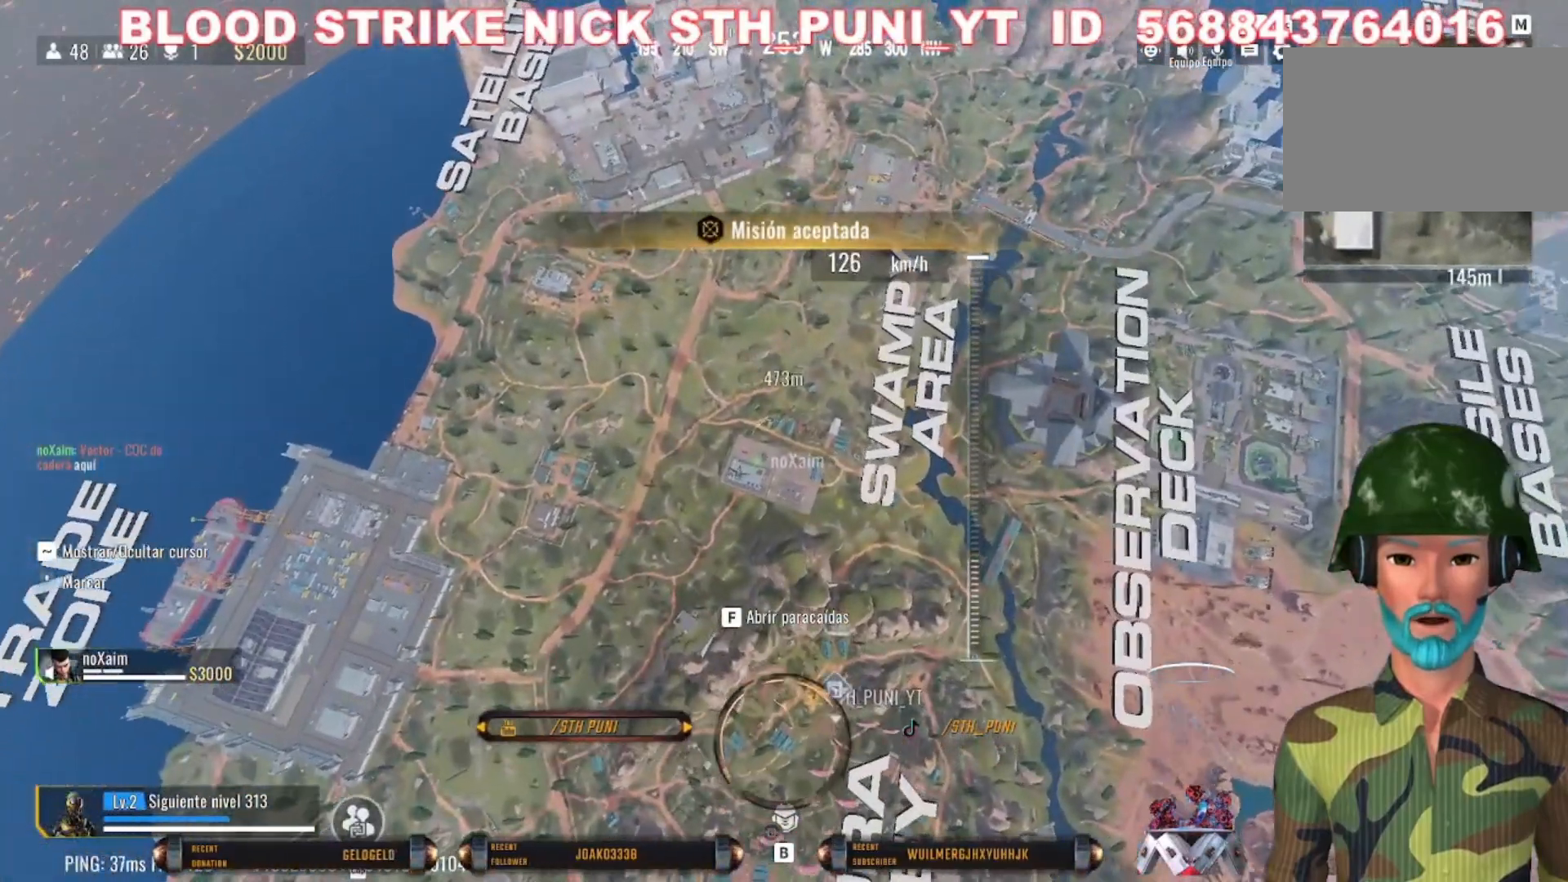
{"keys": ["d", "w"], "mouse": [], "events": [[100, "d", "down"]]}
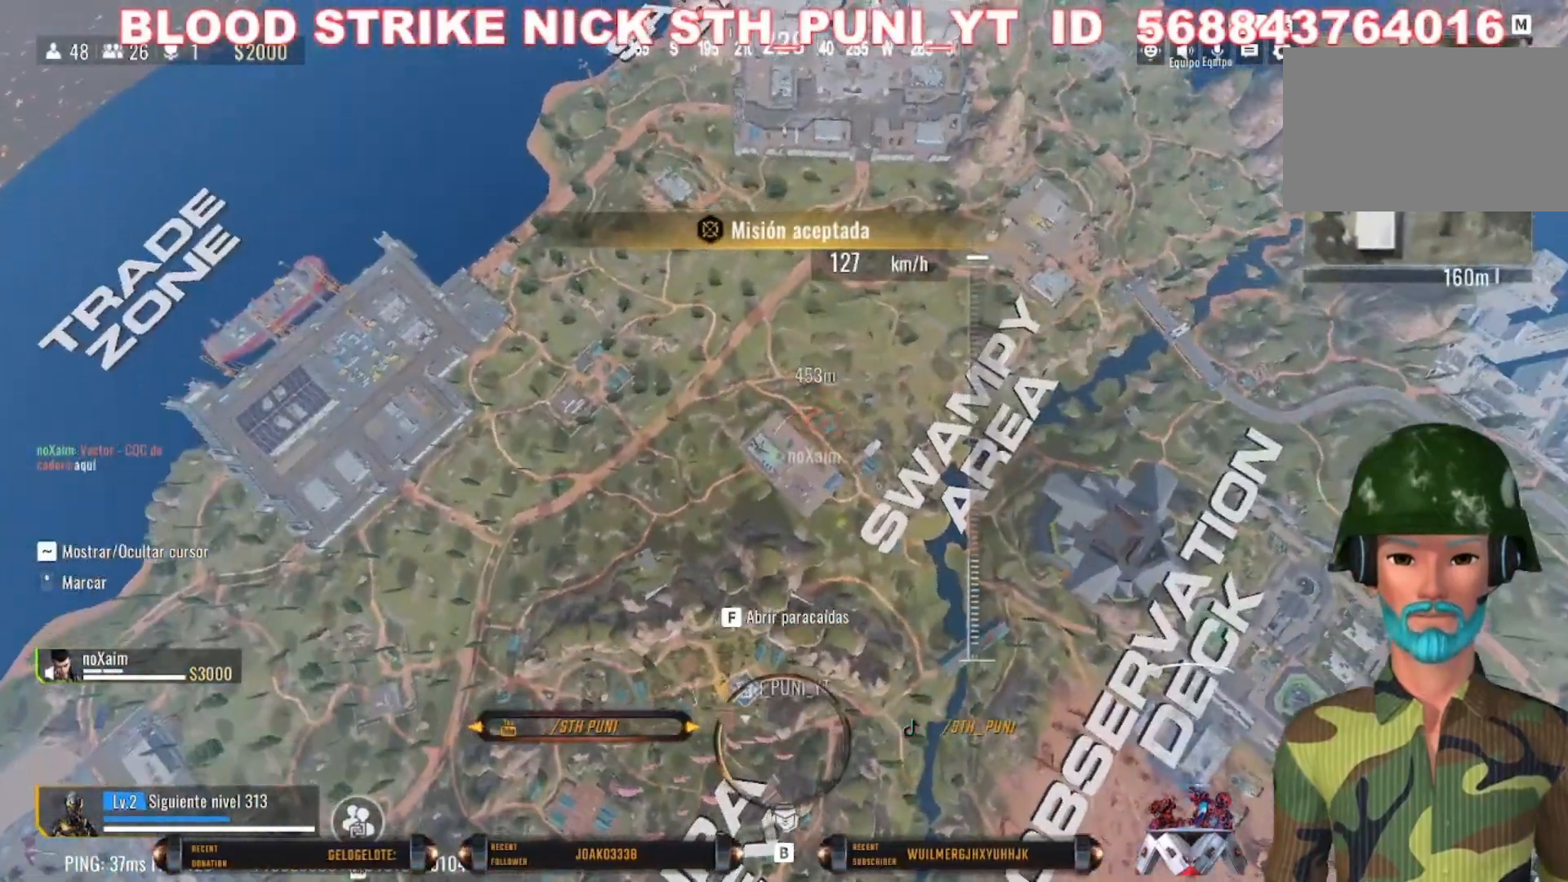
{"keys": ["d", "w"], "mouse": ["wheel"], "events": [[33, "mouse_wheel", "down"], [167, "mouse_wheel", "up"], [433, "mouse_wheel", "down"]]}
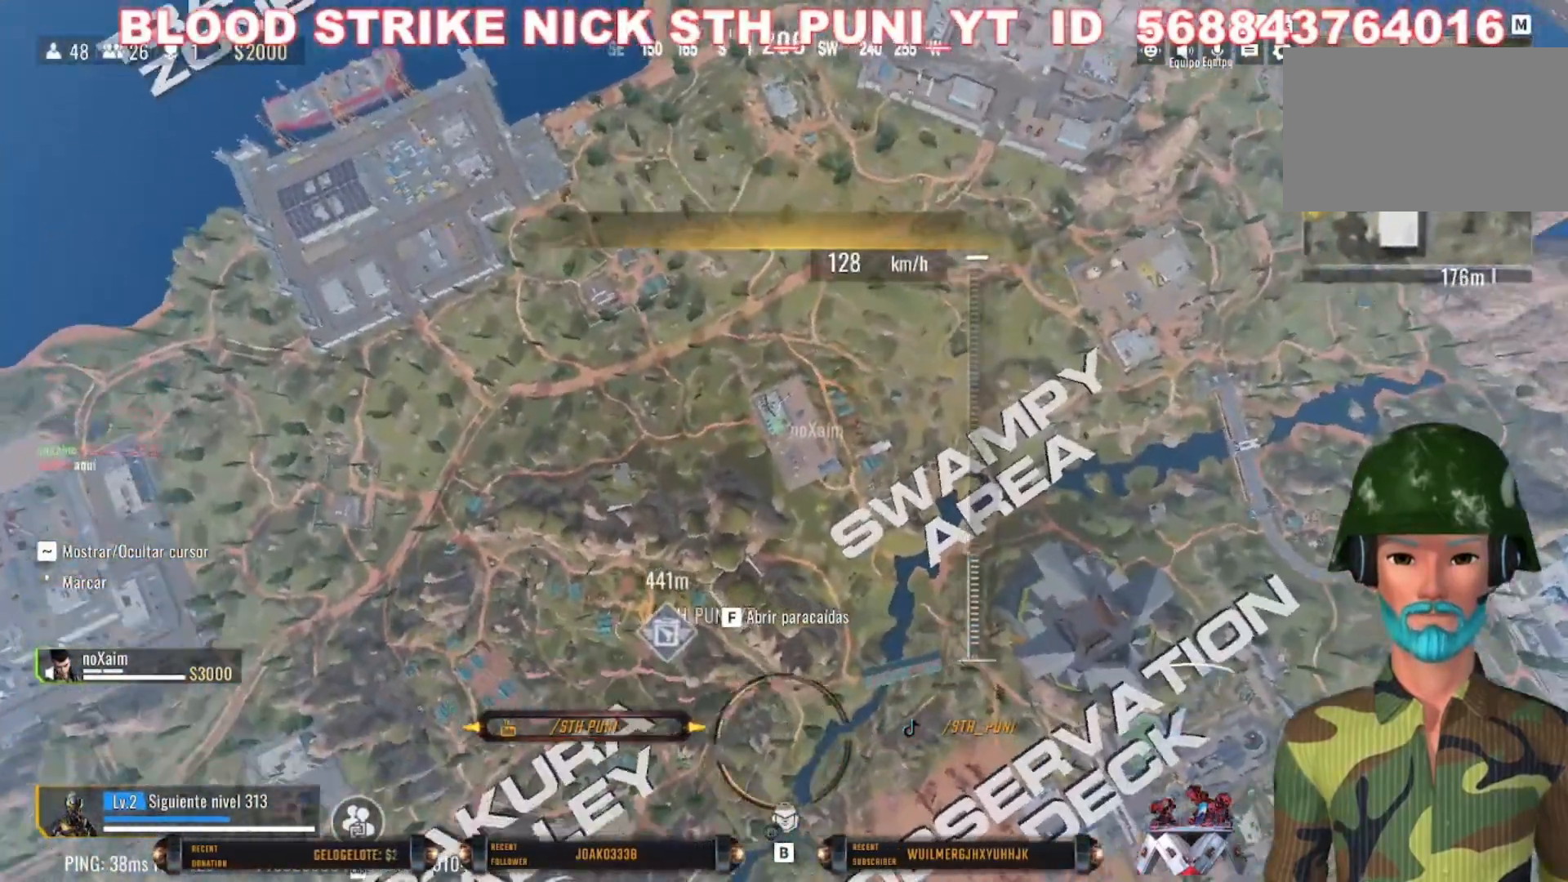
{"keys": ["d"], "mouse": [], "events": [[100, "mouse_wheel", "up"], [167, "mouse_wheel", "down"], [233, "mouse_wheel", "up"], [267, "w", "up"]]}
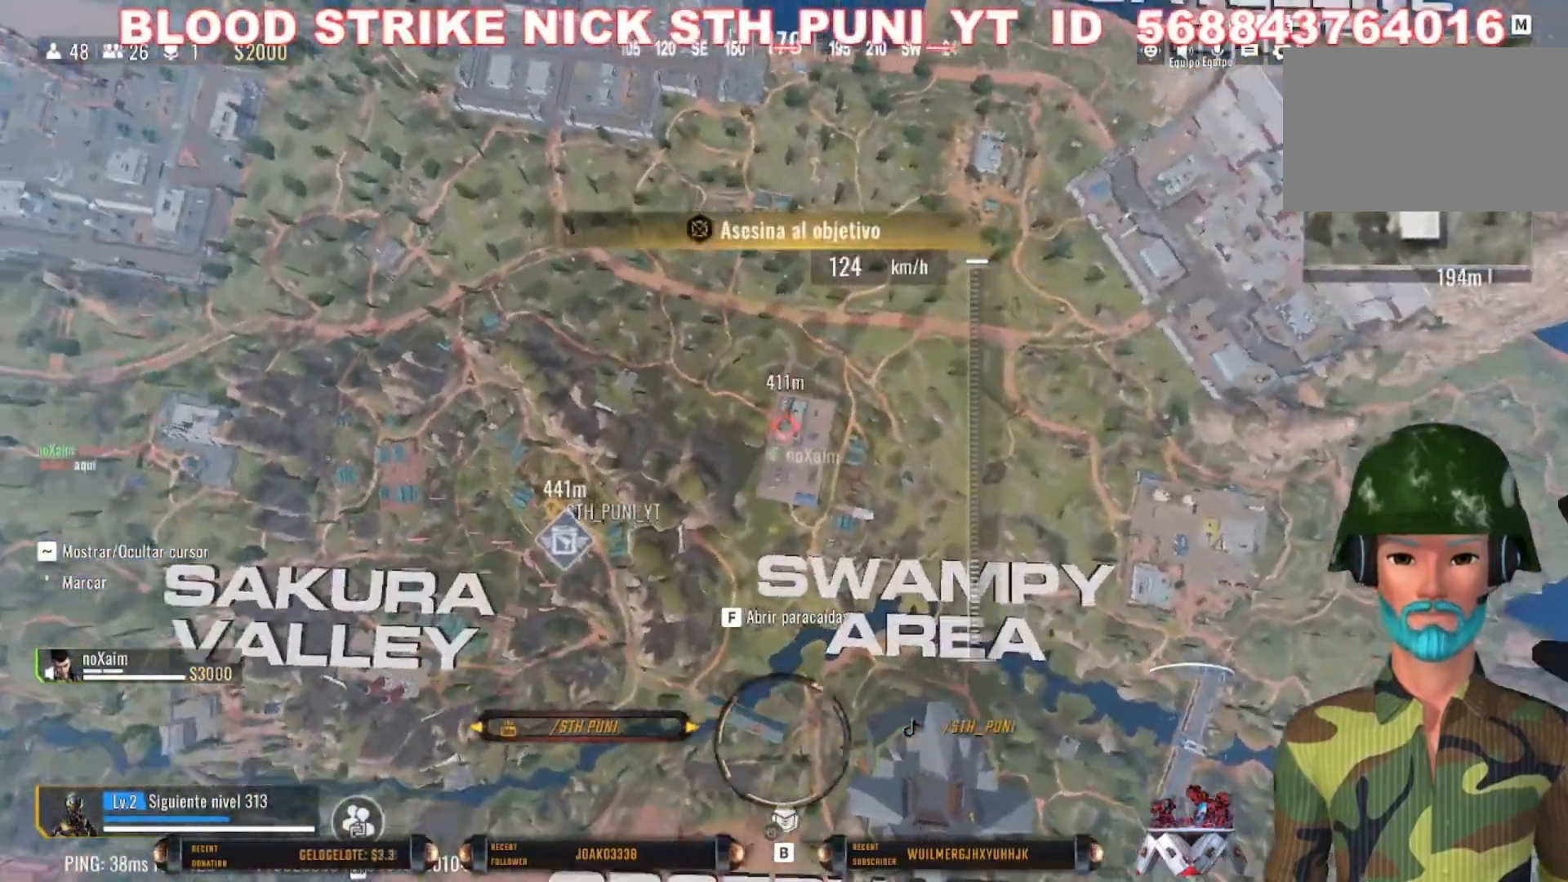
{"keys": ["d", "w"], "mouse": [], "events": [[300, "w", "down"]]}
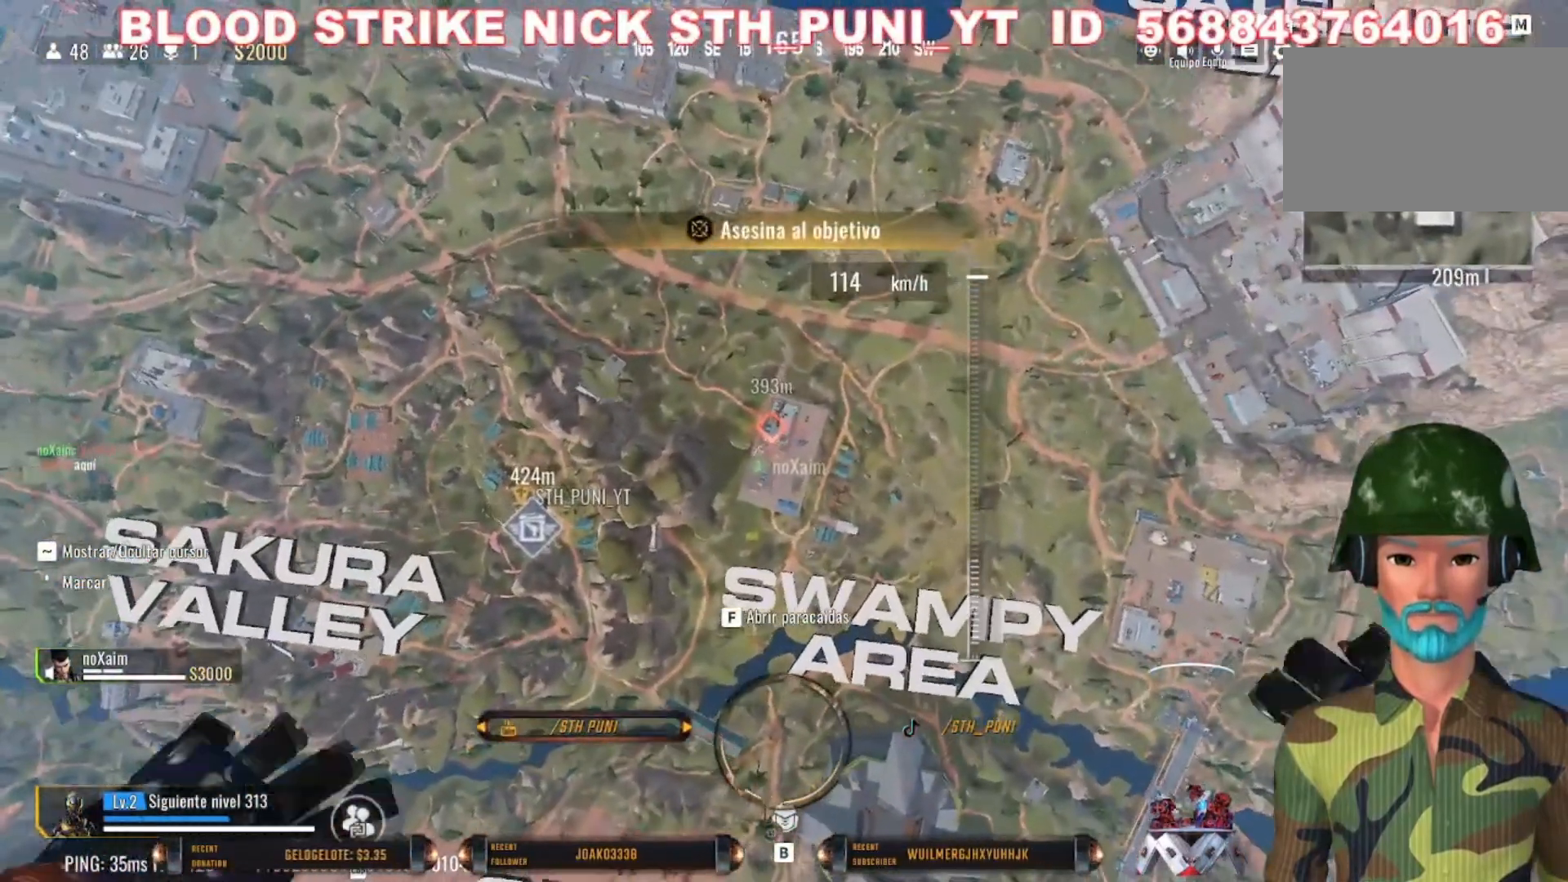
{"keys": ["d"], "mouse": [], "events": [[300, "w", "up"]]}
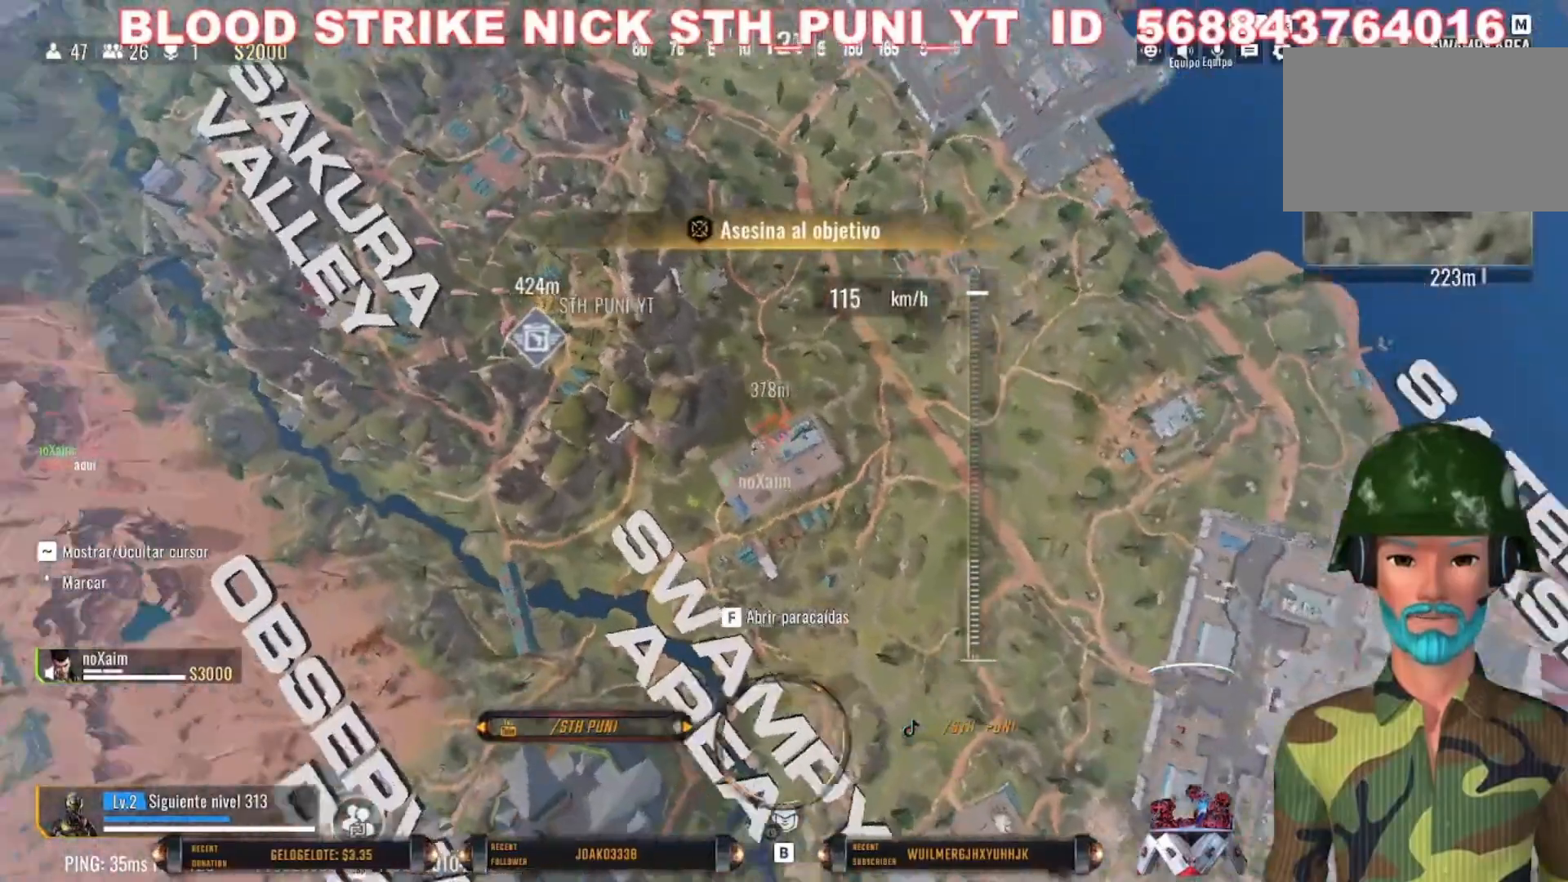
{"keys": ["d"], "mouse": [], "events": []}
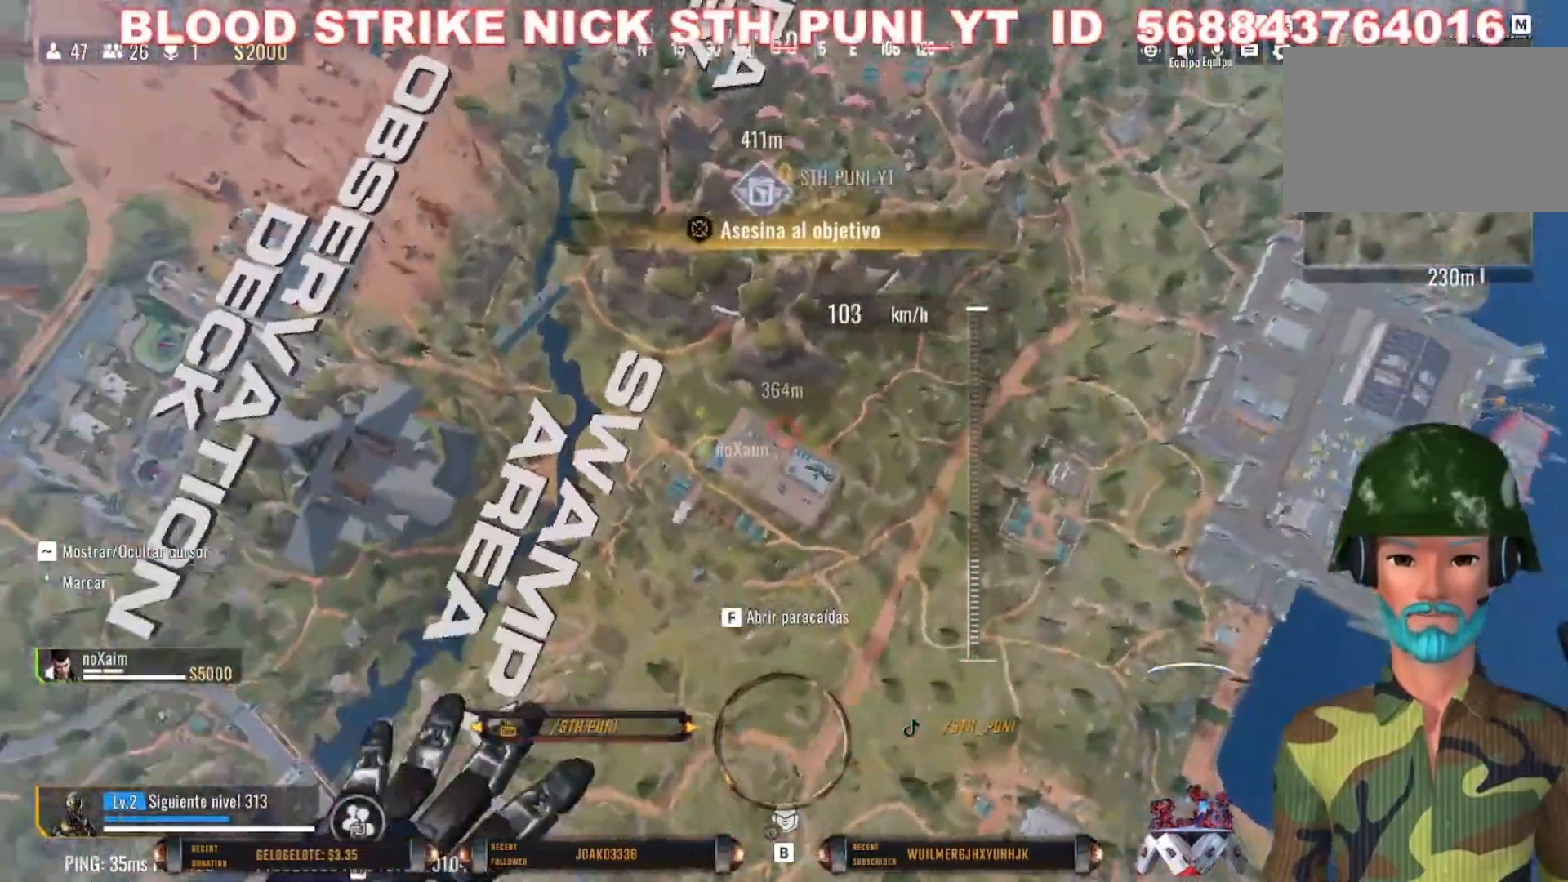
{"keys": [], "mouse": [], "events": [[200, "d", "up"]]}
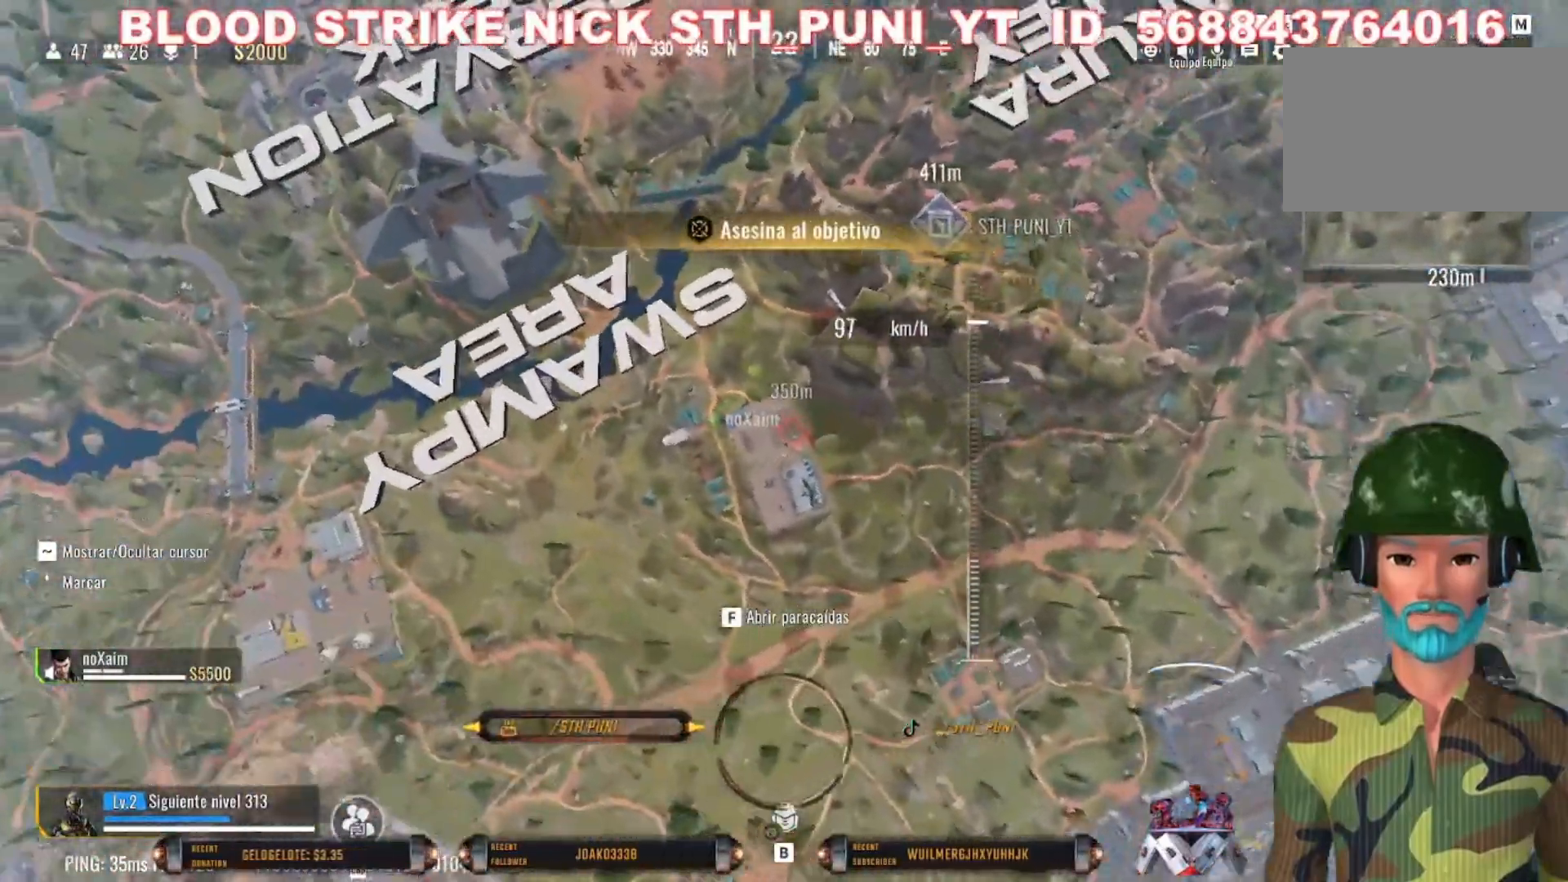
{"keys": [], "mouse": [], "events": []}
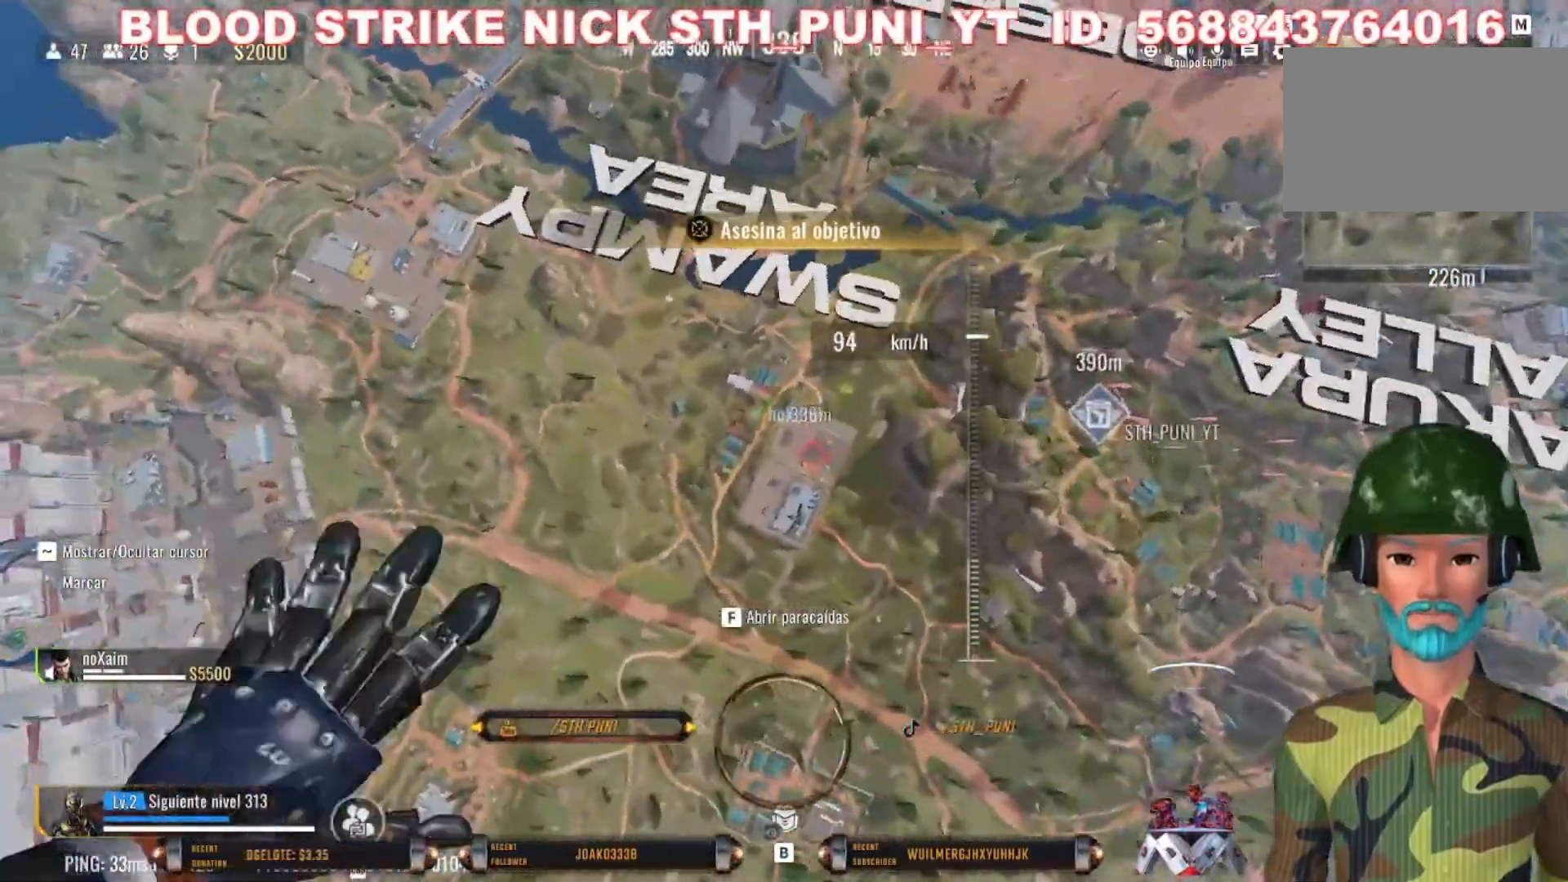
{"keys": [], "mouse": [], "events": []}
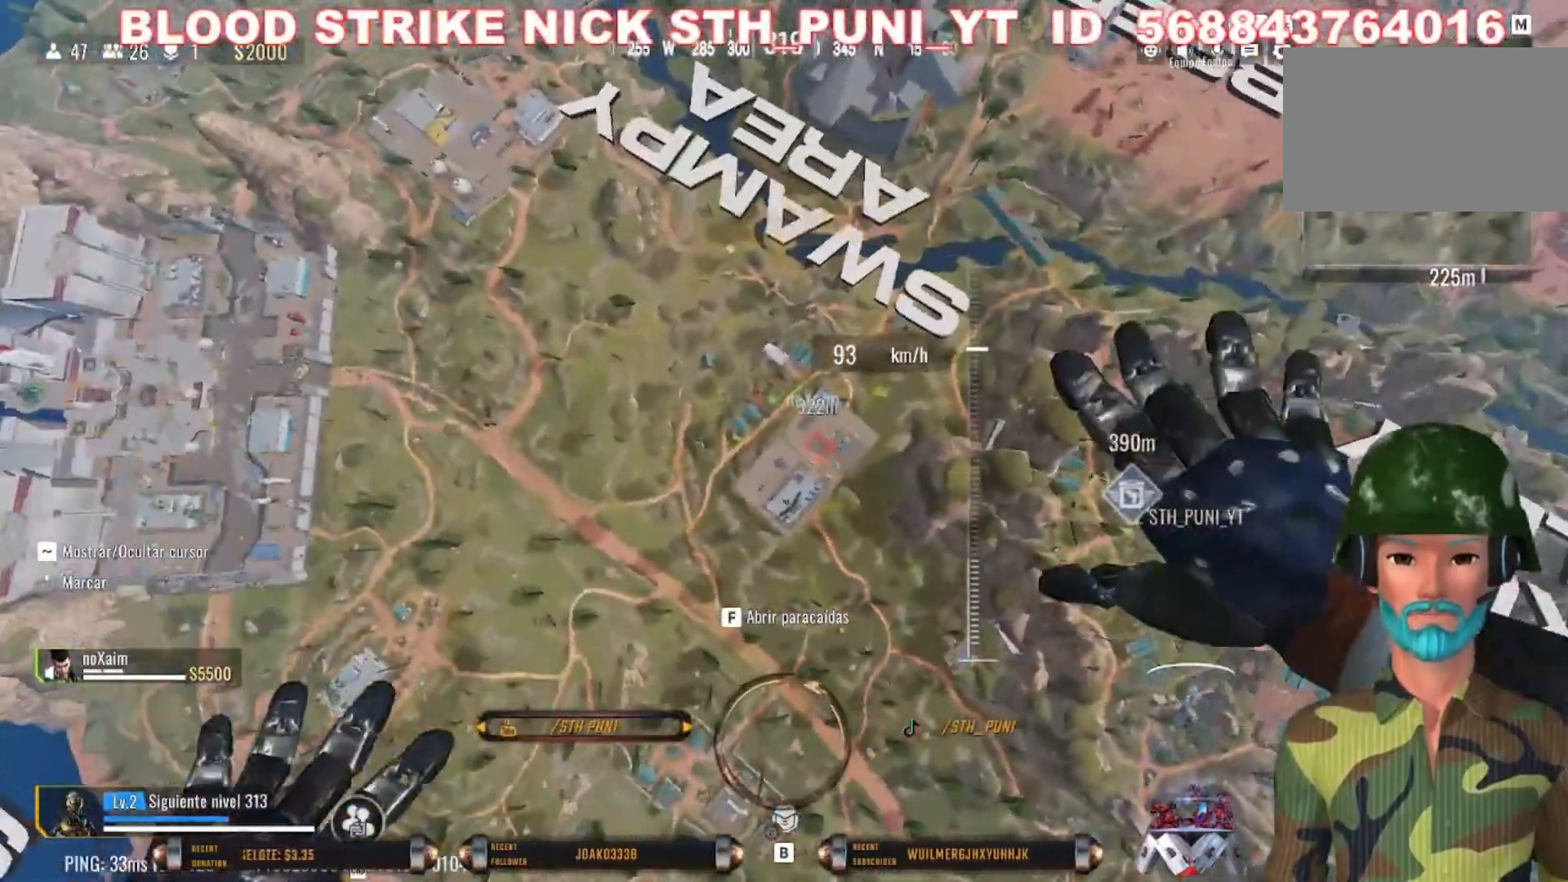
{"keys": [], "mouse": ["wheel"], "events": [[233, "mouse_wheel", "down"], [333, "mouse_wheel", "up"], [467, "mouse_wheel", "down"]]}
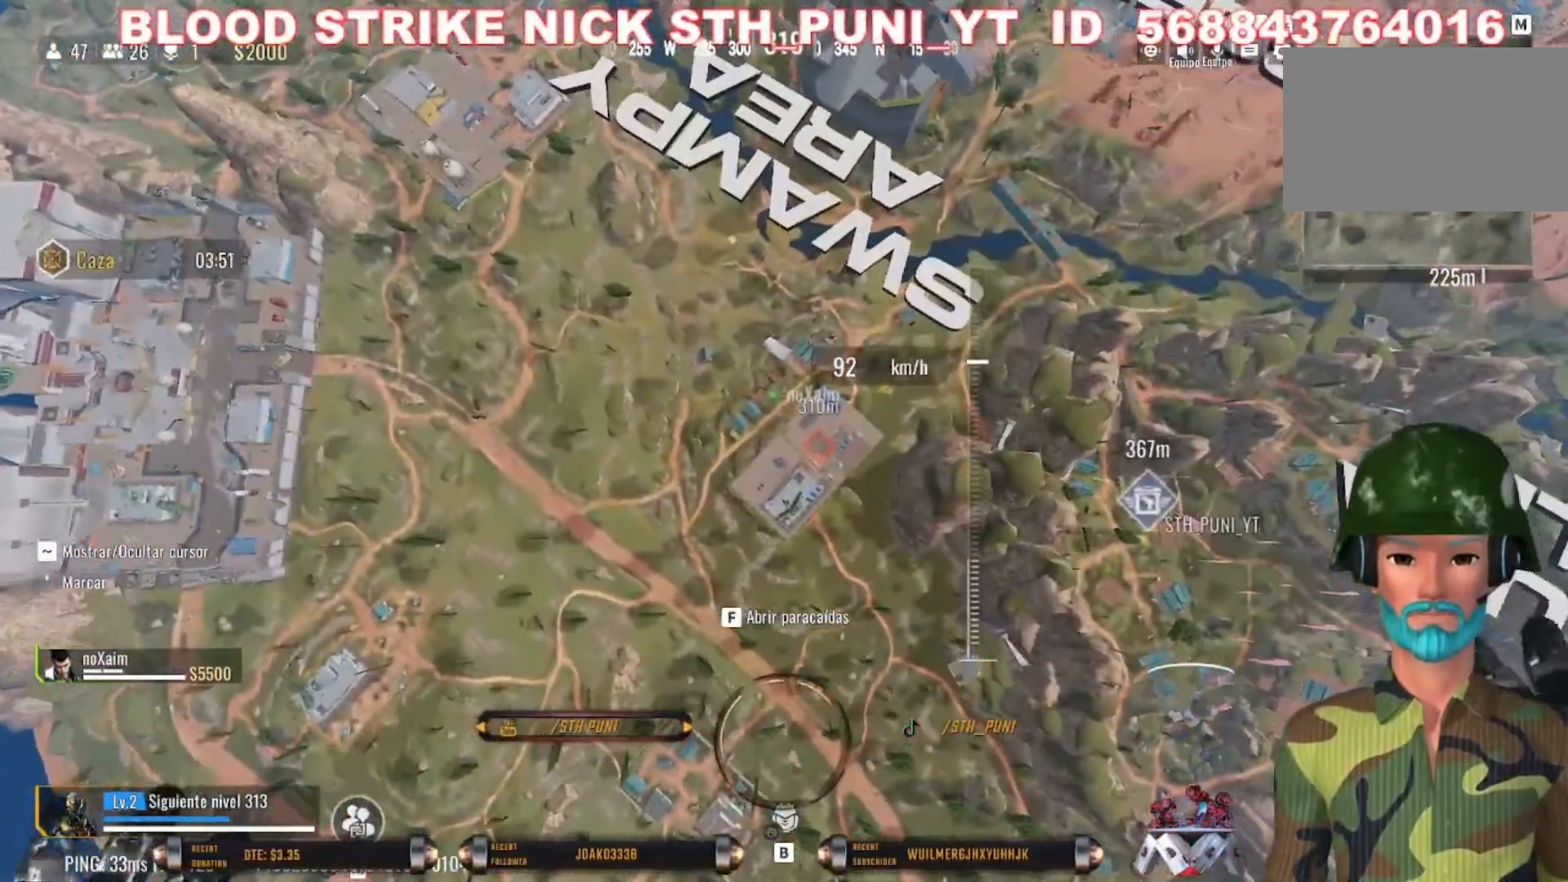
{"keys": ["d"], "mouse": [], "events": [[33, "d", "down"], [167, "mouse_wheel", "up"]]}
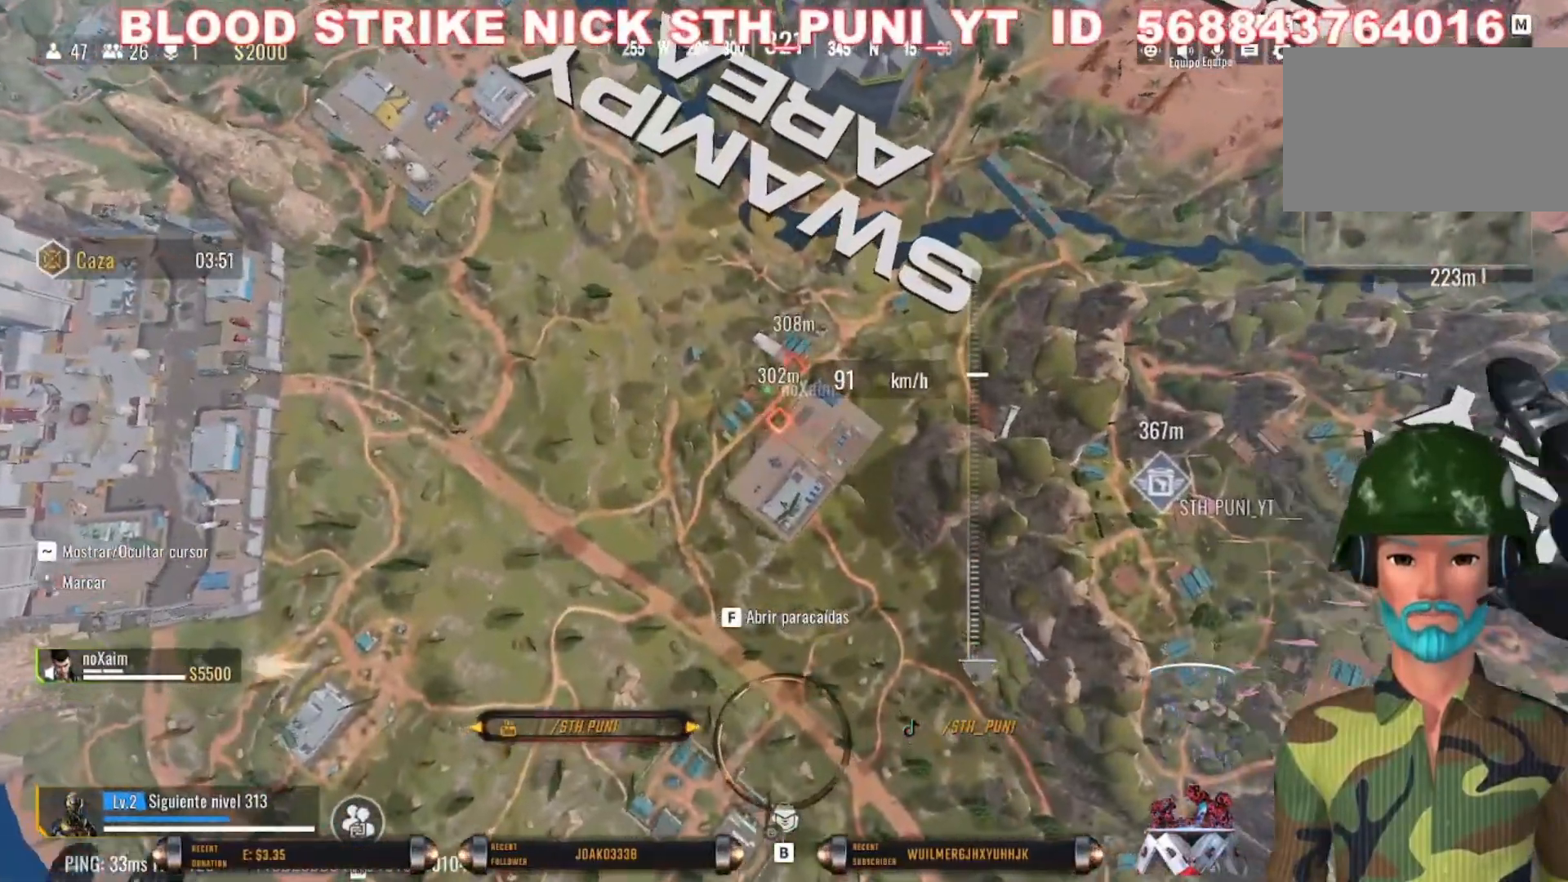
{"keys": ["d"], "mouse": [], "events": []}
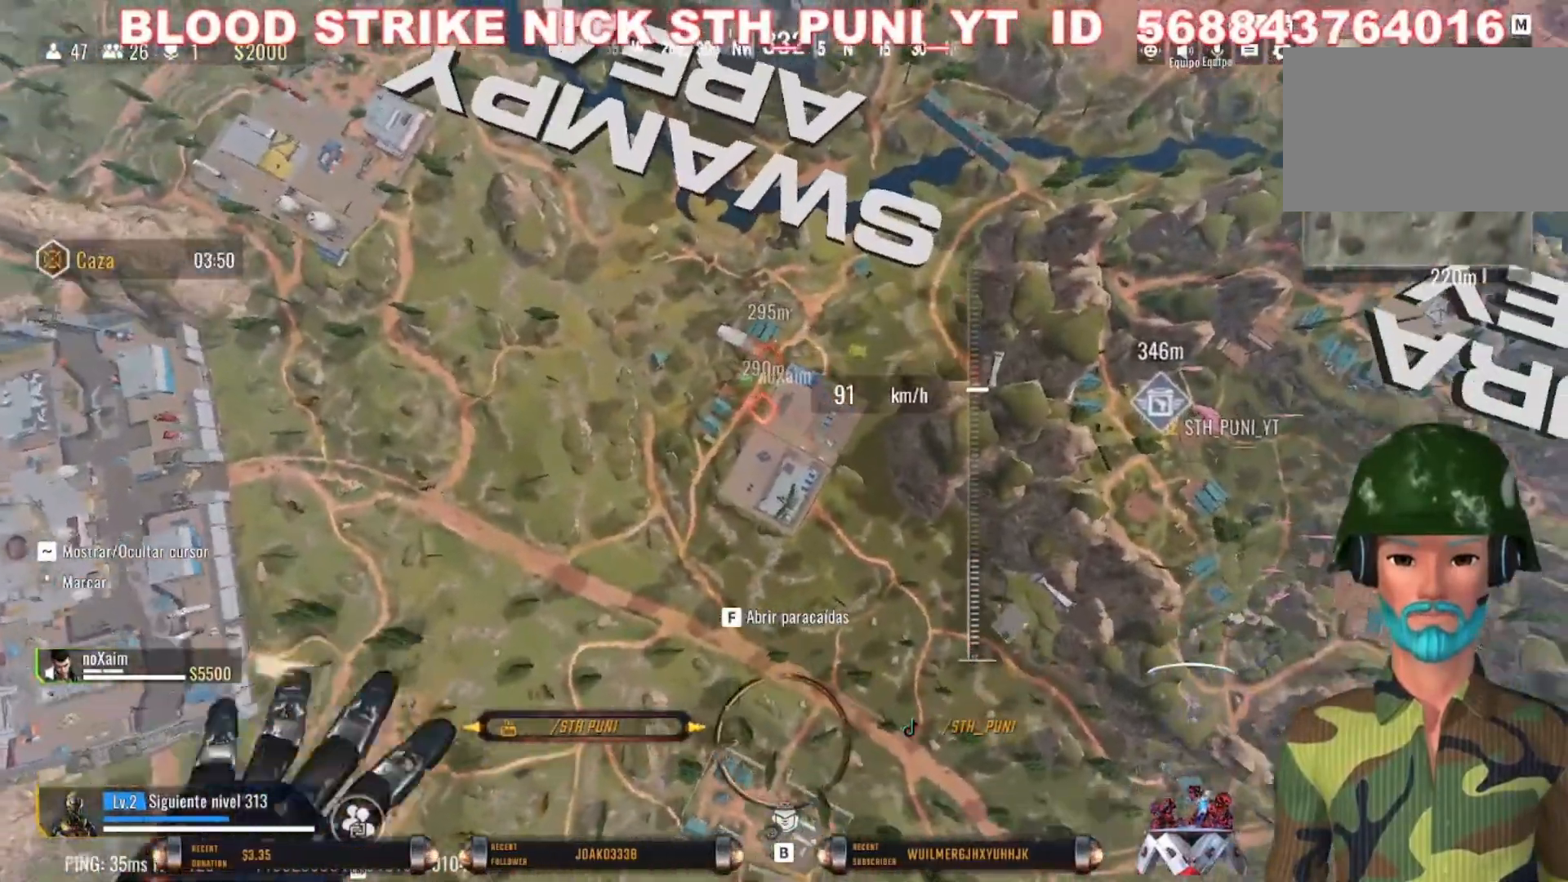
{"keys": ["d"], "mouse": [], "events": [[300, "mouse_wheel", "down"], [433, "mouse_wheel", "up"]]}
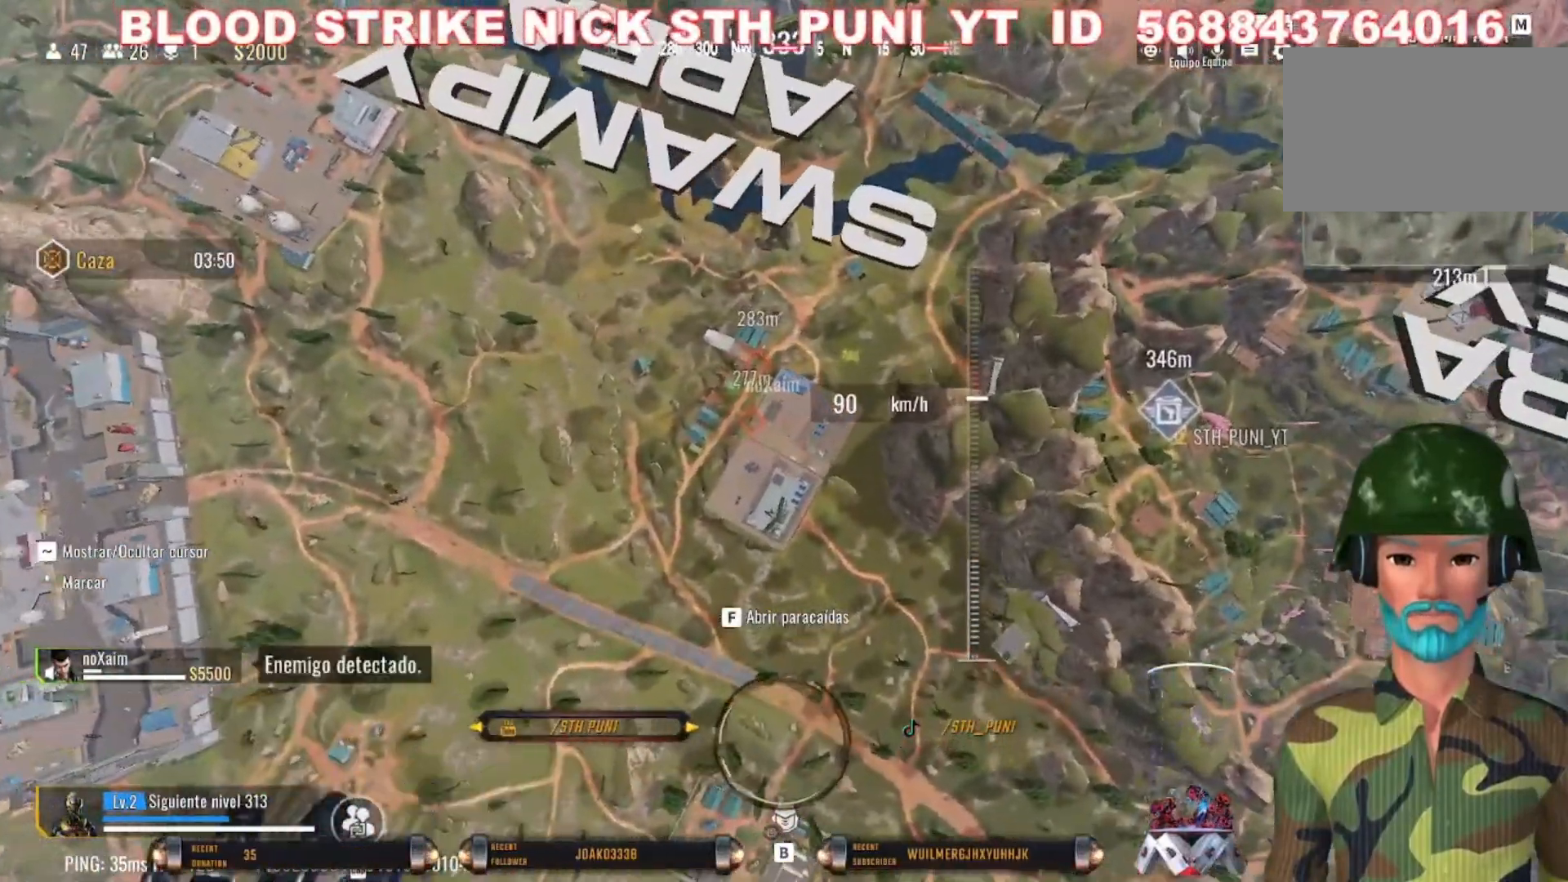
{"keys": [], "mouse": [], "events": [[33, "mouse_wheel", "down"], [133, "mouse_wheel", "up"], [167, "d", "up"]]}